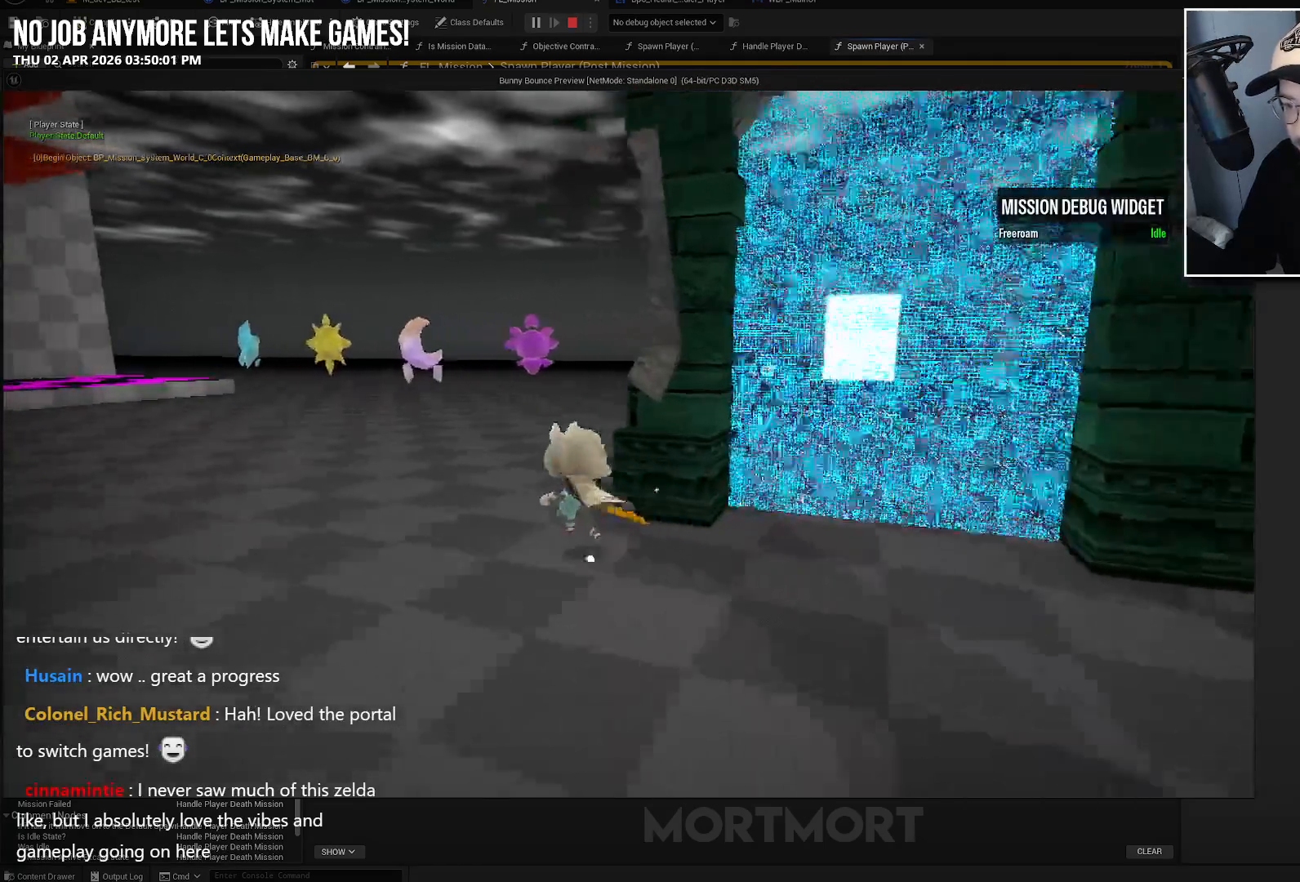
Gameplay with a controller (Xbox layout); each line is a JSON object with the inputs held at the frame after it. "events" lists button and stick changes between this image and that frame as [ms after this image, input, new state], when the widget could be followed in between.
{"buttons": [], "left_stick": "up-right", "right_stick": "center", "events": [[50, "left_stick", "up"], [267, "left_stick", "up-right"]]}
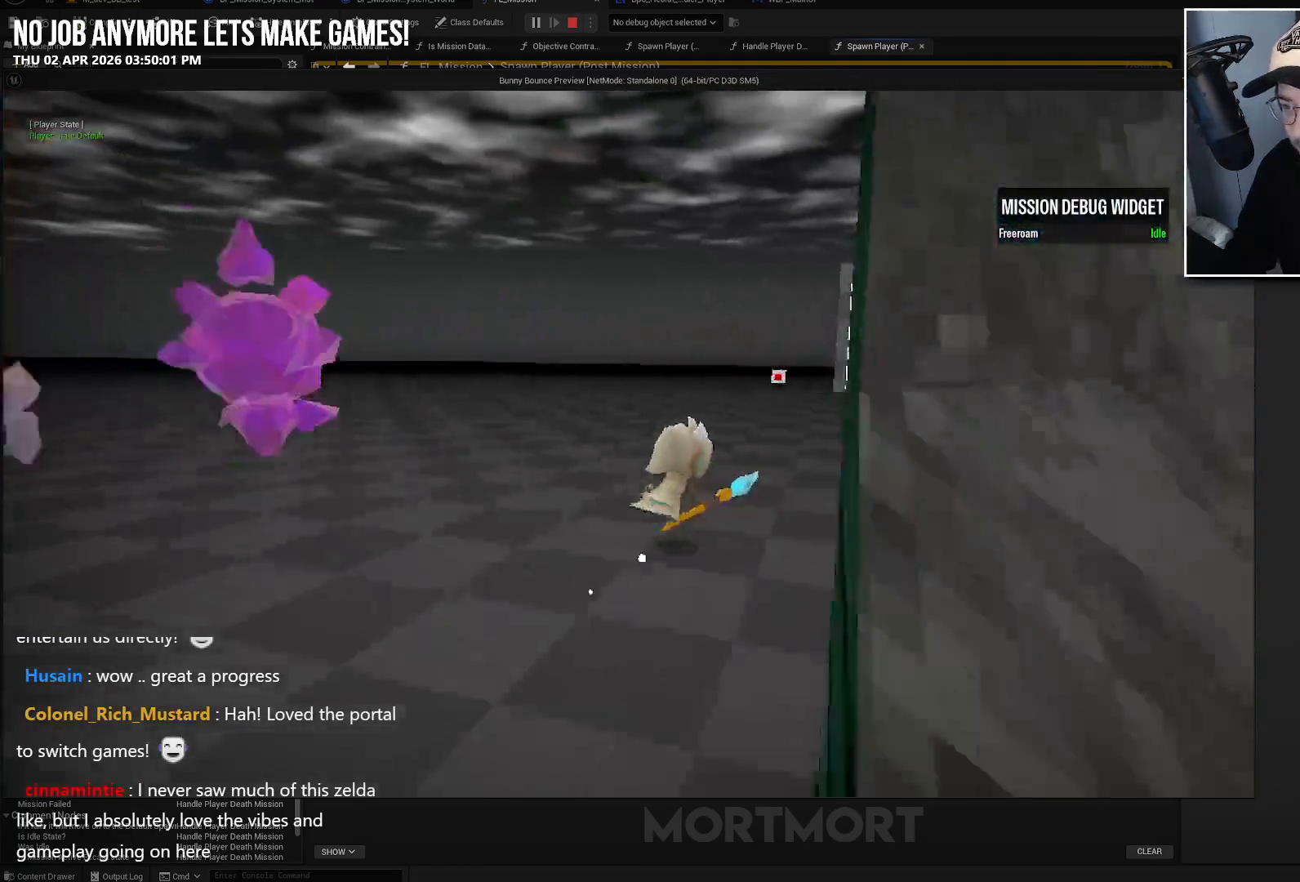
{"buttons": [], "left_stick": "up-right", "right_stick": "center", "events": []}
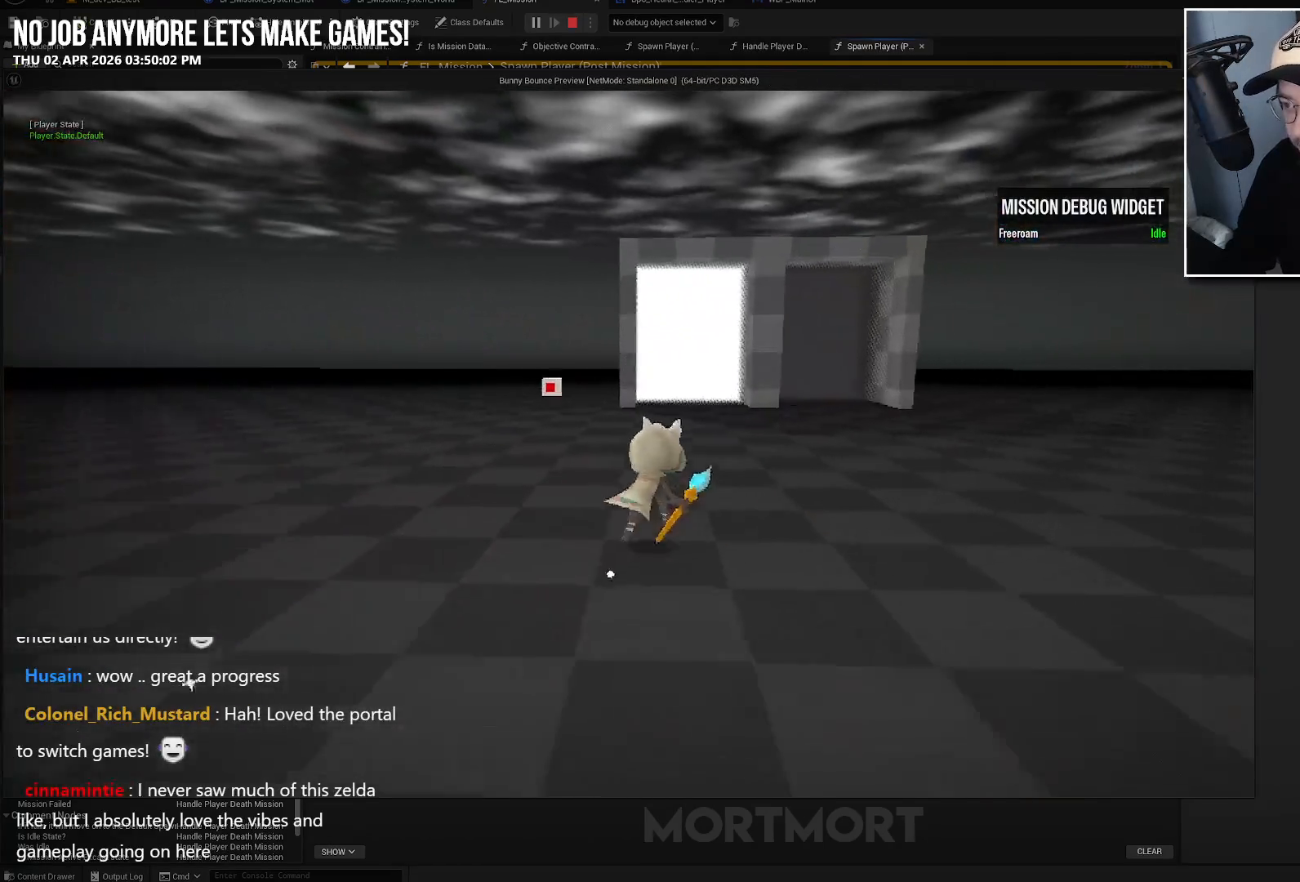
{"buttons": [], "left_stick": "center", "right_stick": "center", "events": [[467, "left_stick", "center"]]}
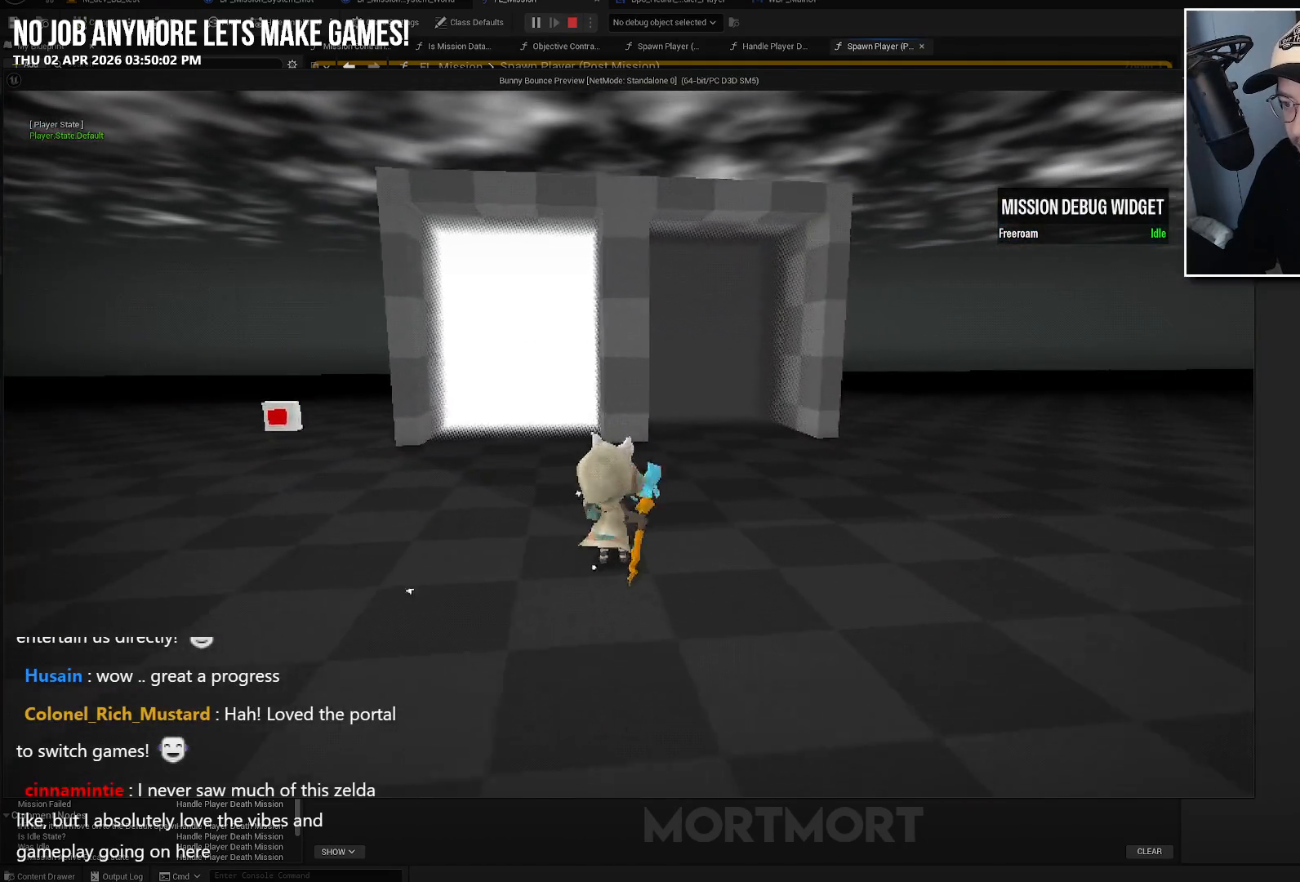
{"buttons": [], "left_stick": "center", "right_stick": "center", "events": []}
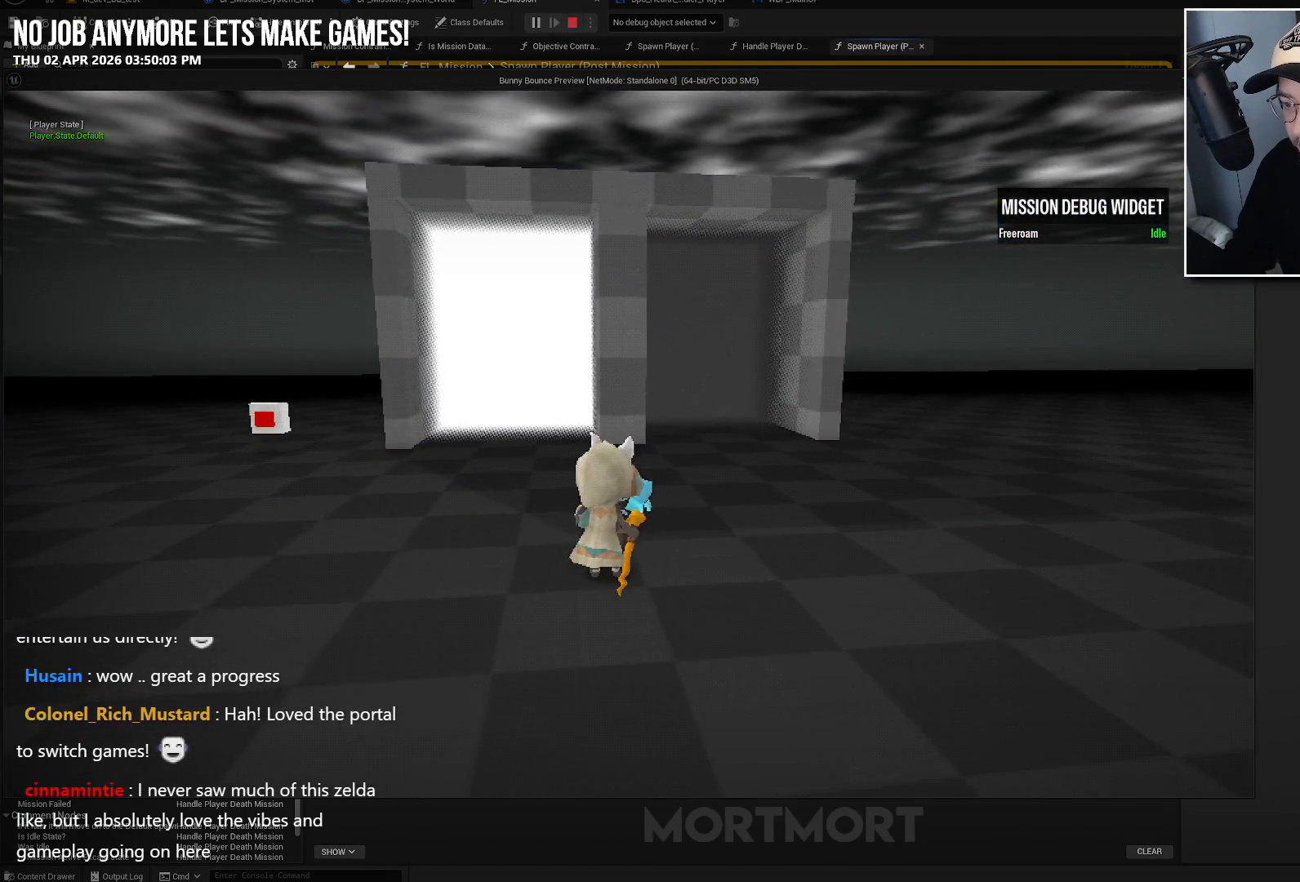
{"buttons": [], "left_stick": "up", "right_stick": "center", "events": [[450, "left_stick", "up"]]}
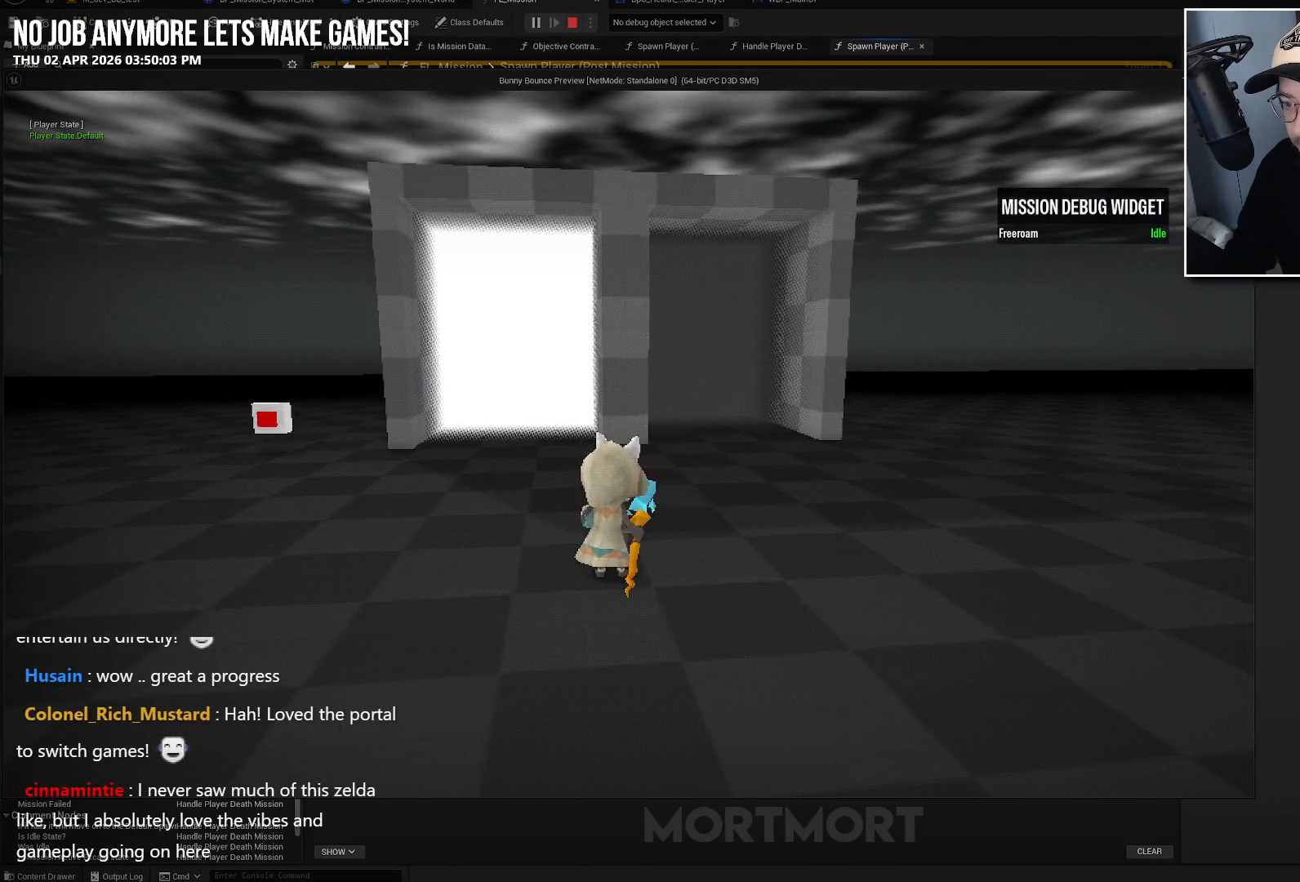
{"buttons": [], "left_stick": "up", "right_stick": "center", "events": []}
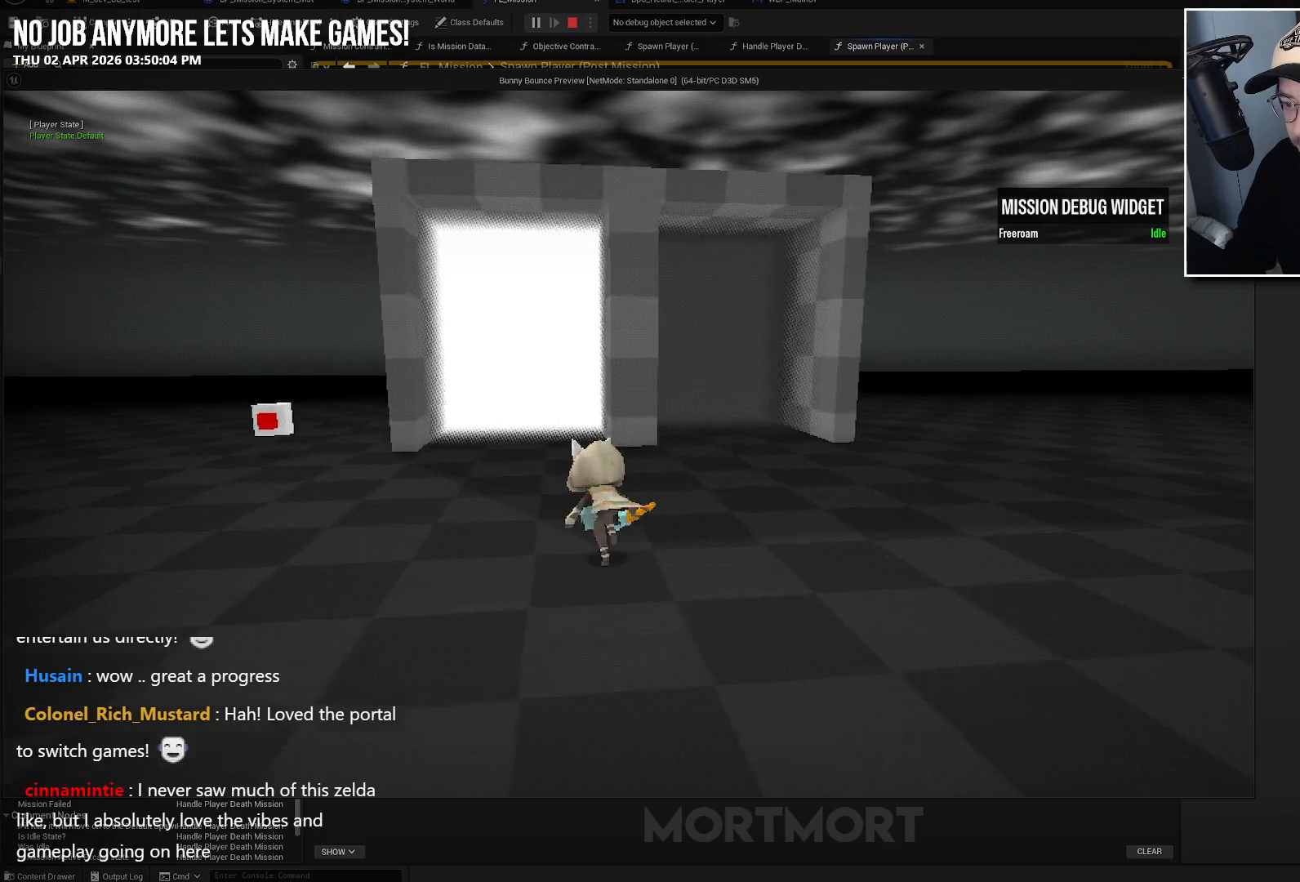
{"buttons": [], "left_stick": "up", "right_stick": "center", "events": []}
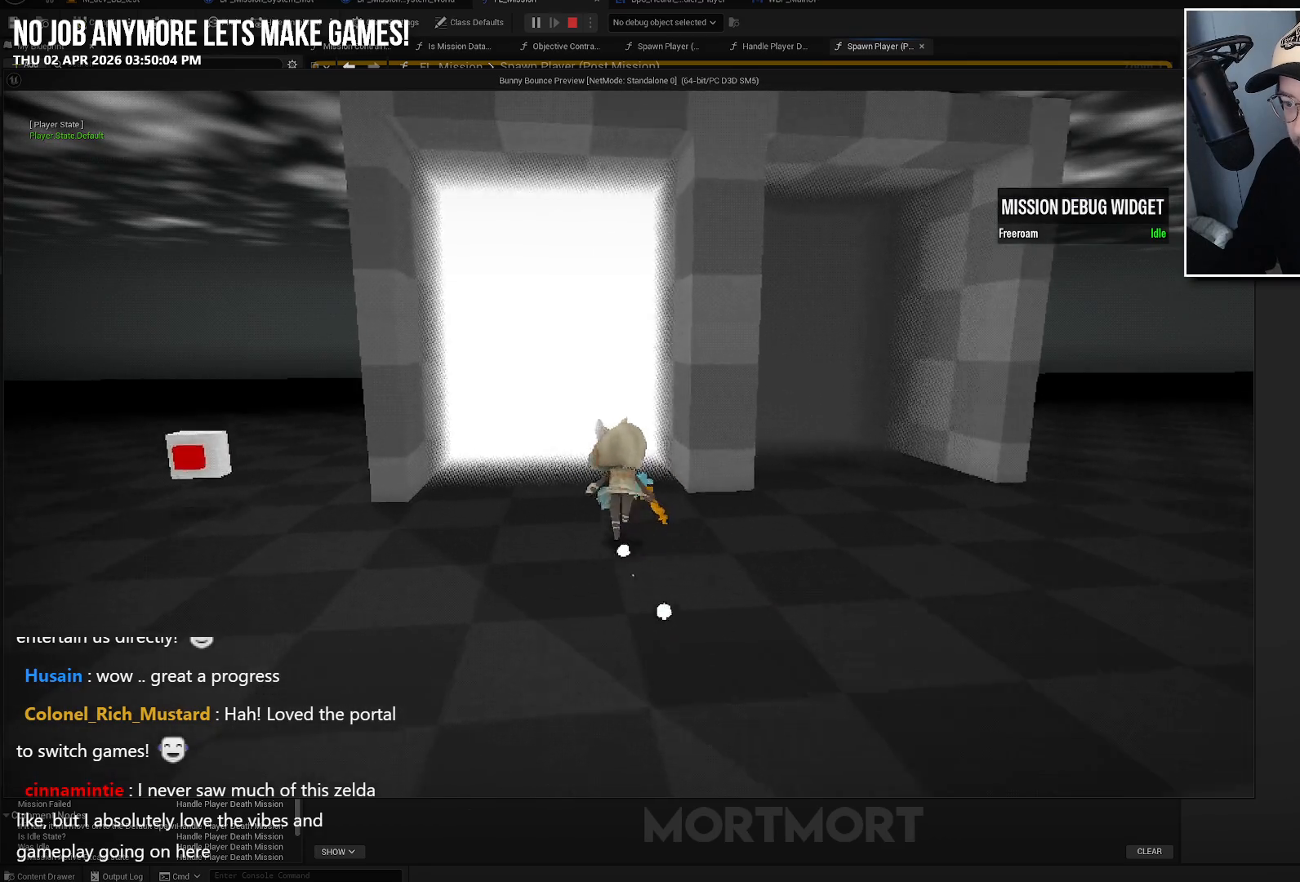
{"buttons": [], "left_stick": "down-right", "right_stick": "center", "events": [[283, "left_stick", "down-right"]]}
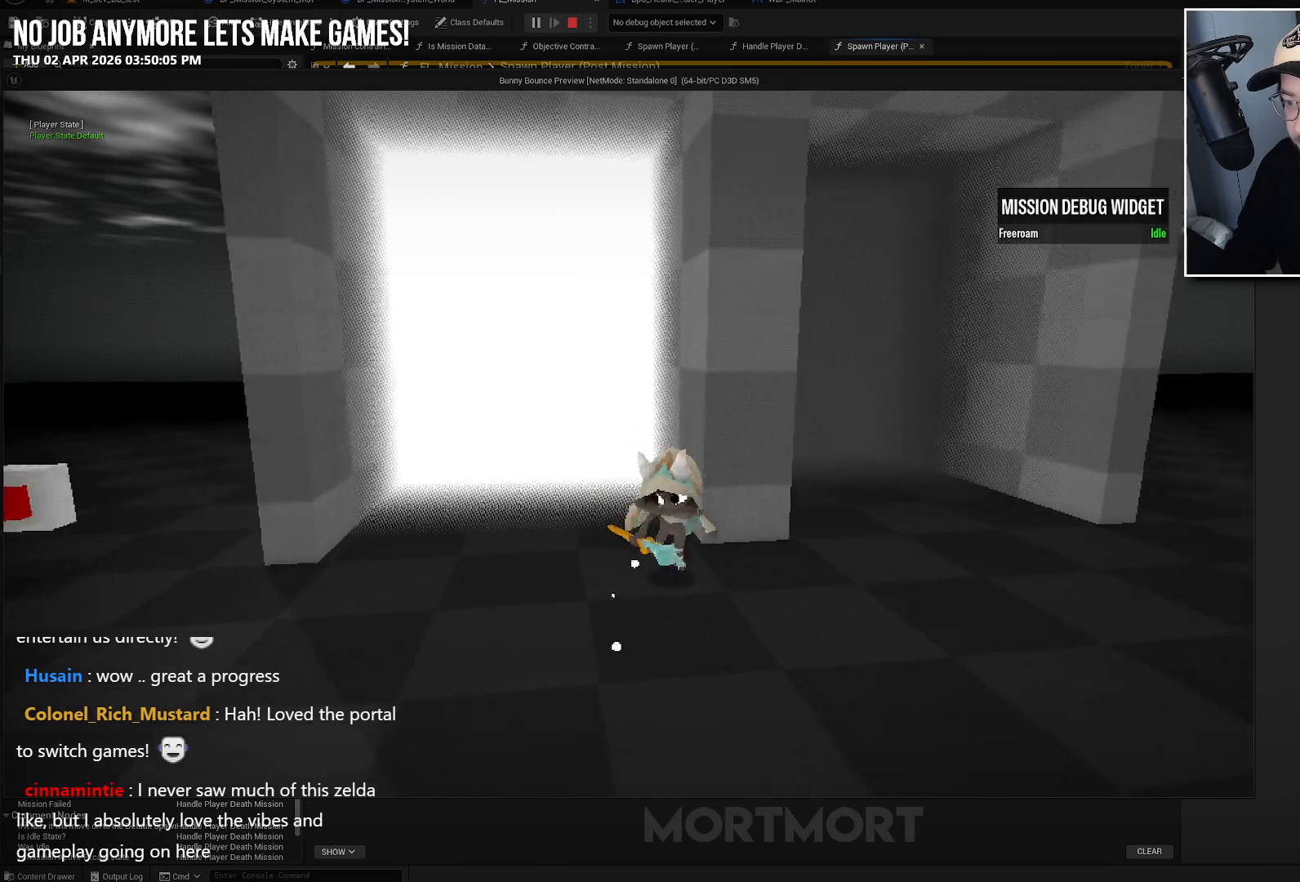
{"buttons": [], "left_stick": "up", "right_stick": "center", "events": [[50, "left_stick", "right"], [183, "left_stick", "up-right"], [417, "left_stick", "up"]]}
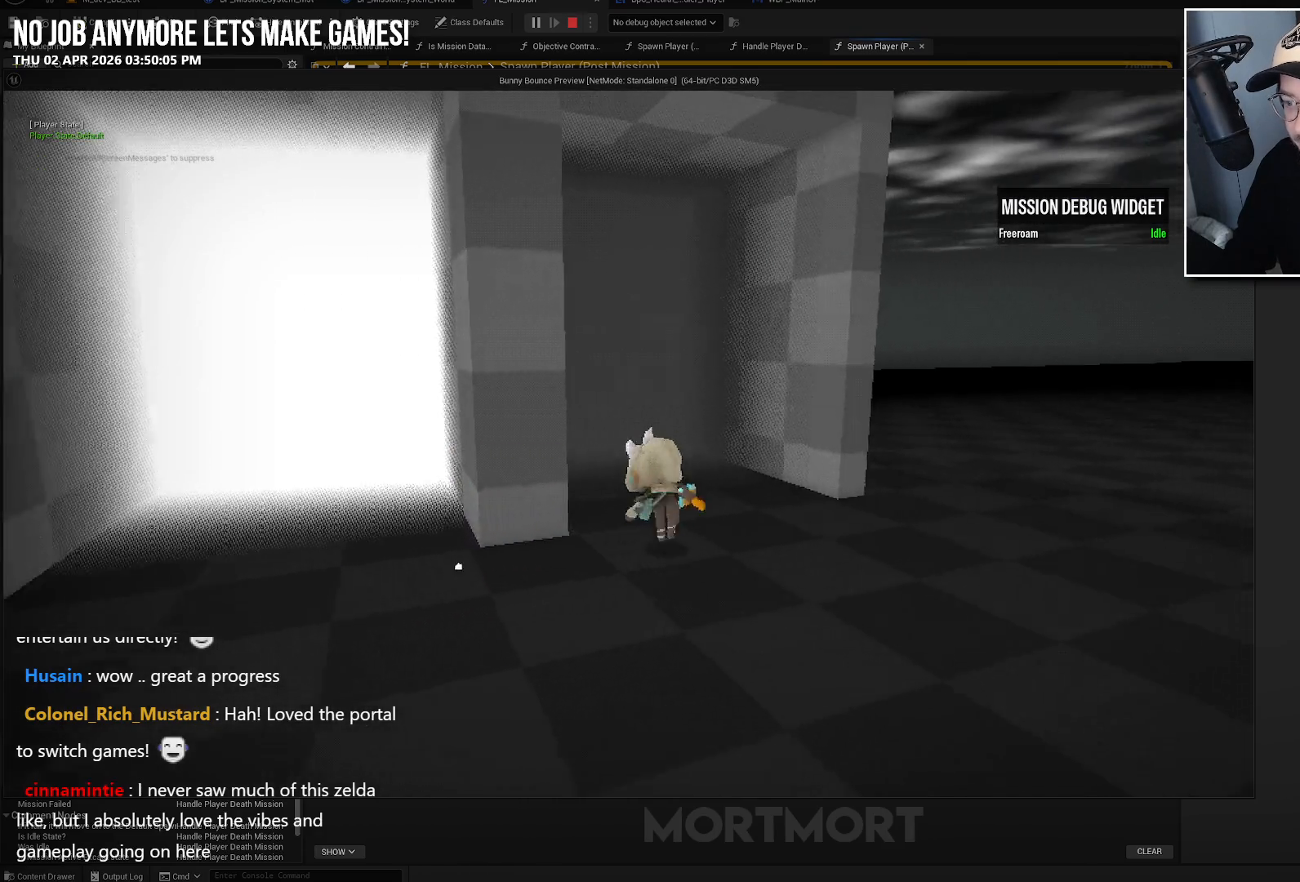
{"buttons": [], "left_stick": "up", "right_stick": "center", "events": []}
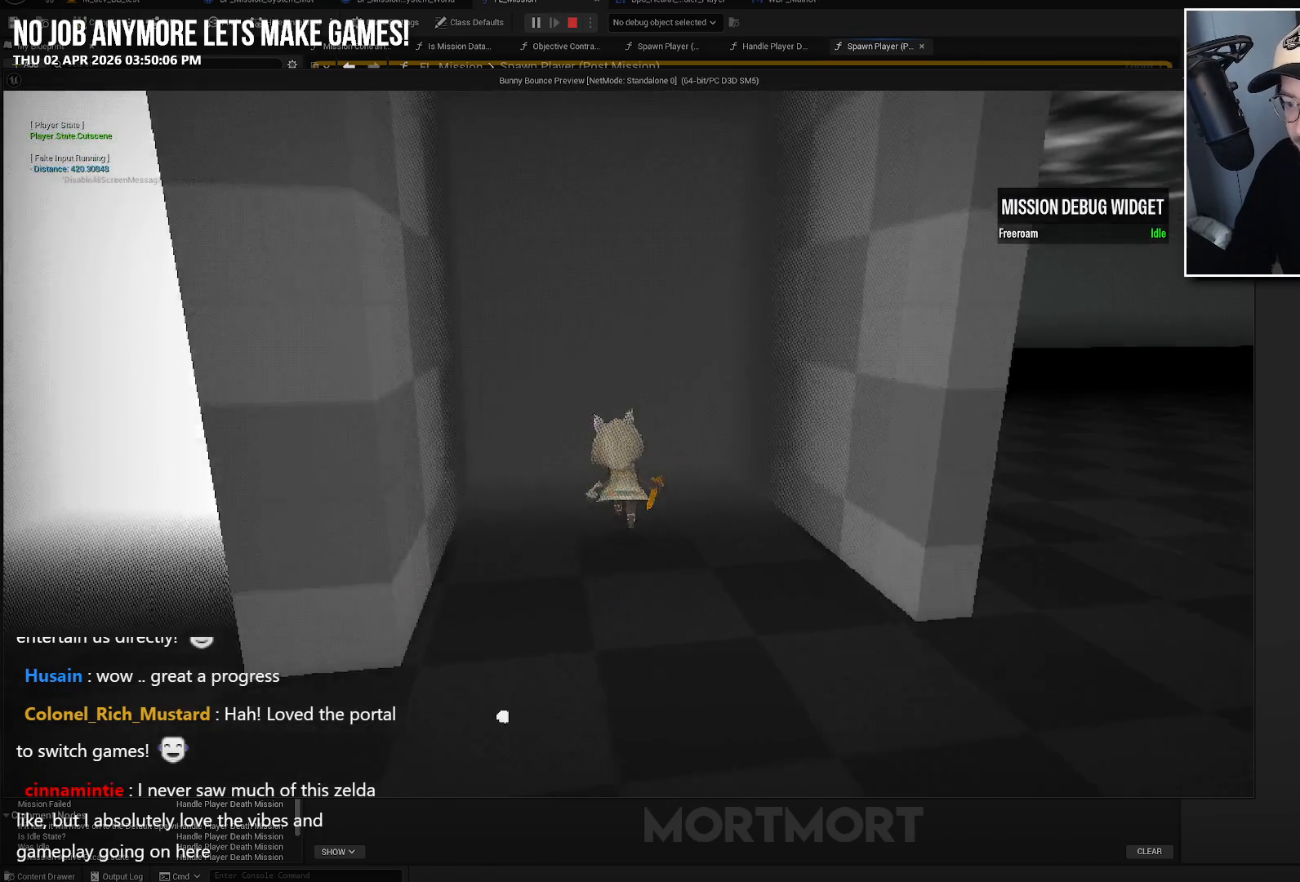
{"buttons": [], "left_stick": "center", "right_stick": "center", "events": [[117, "left_stick", "center"]]}
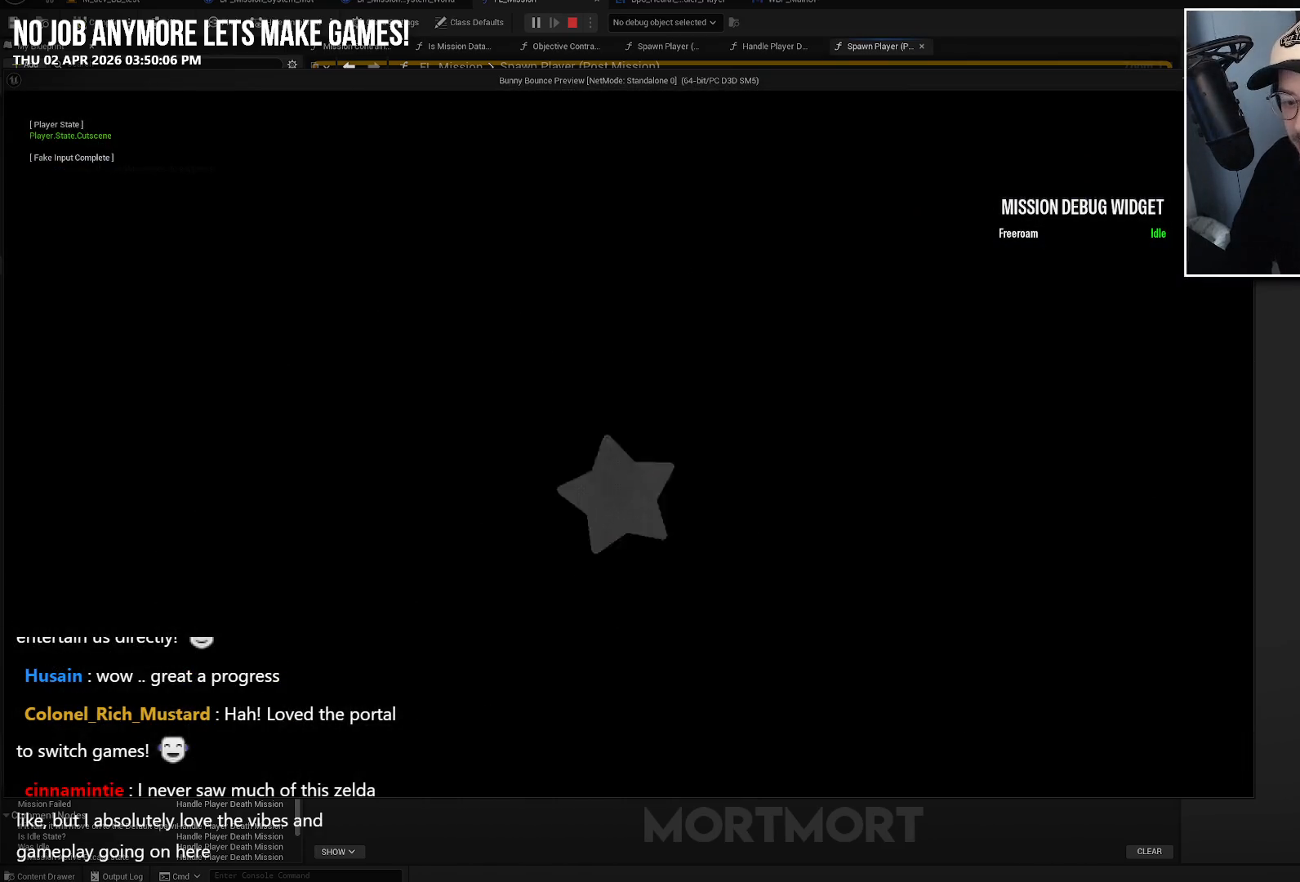
{"buttons": [], "left_stick": "center", "right_stick": "center", "events": []}
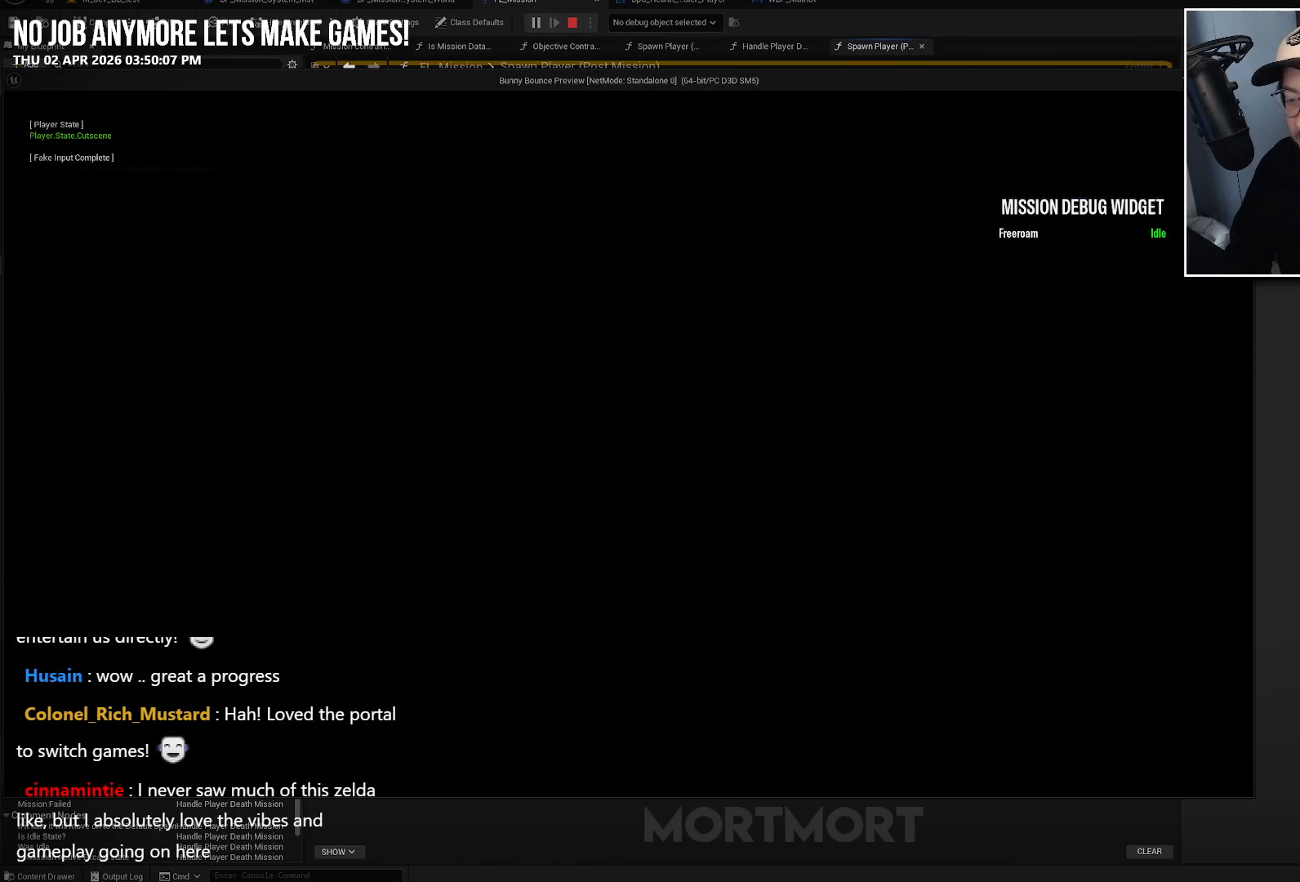
{"buttons": [], "left_stick": "center", "right_stick": "center", "events": []}
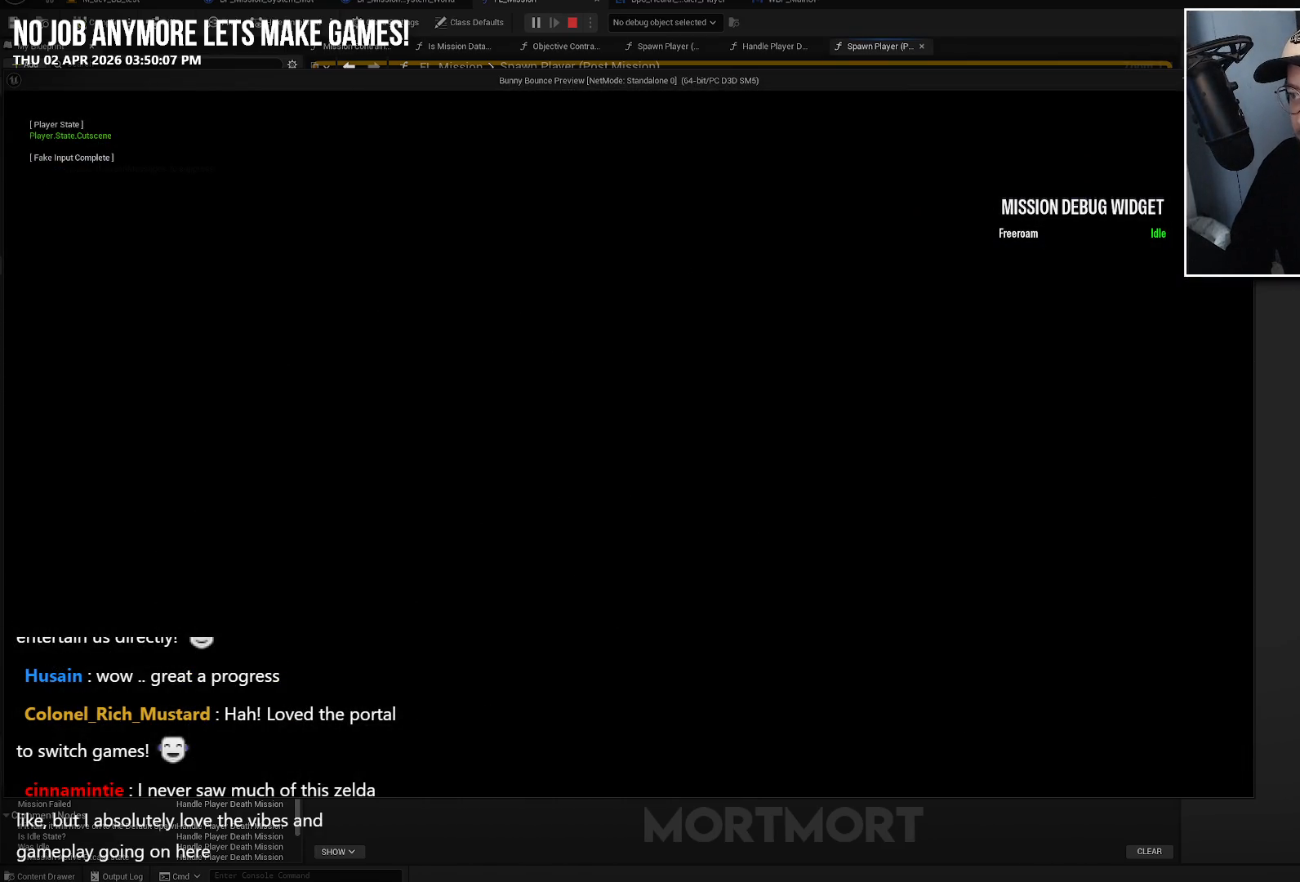
{"buttons": [], "left_stick": "center", "right_stick": "up-right", "events": [[467, "right_stick", "up-right"]]}
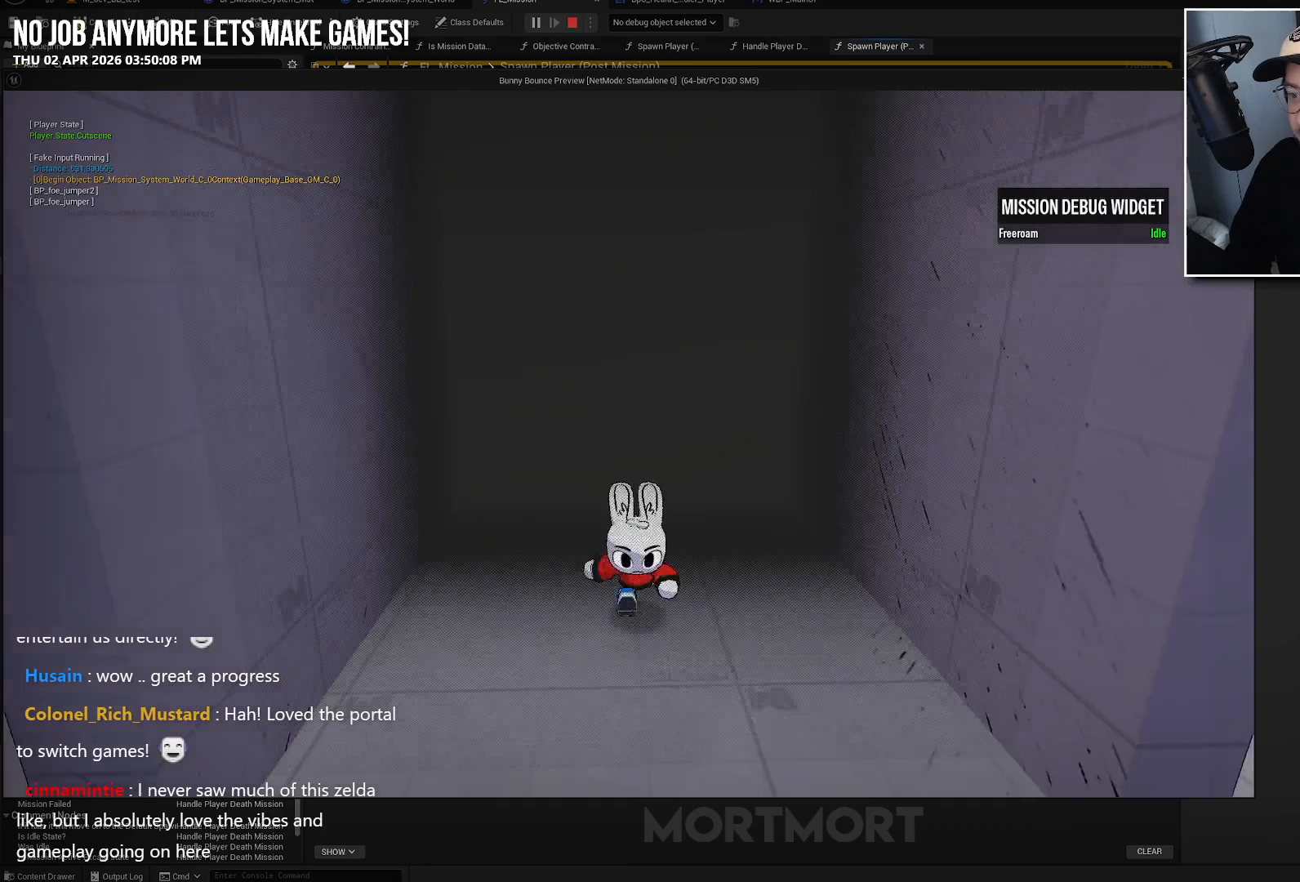
{"buttons": [], "left_stick": "down", "right_stick": "center", "events": [[117, "left_stick", "down"], [267, "right_stick", "center"]]}
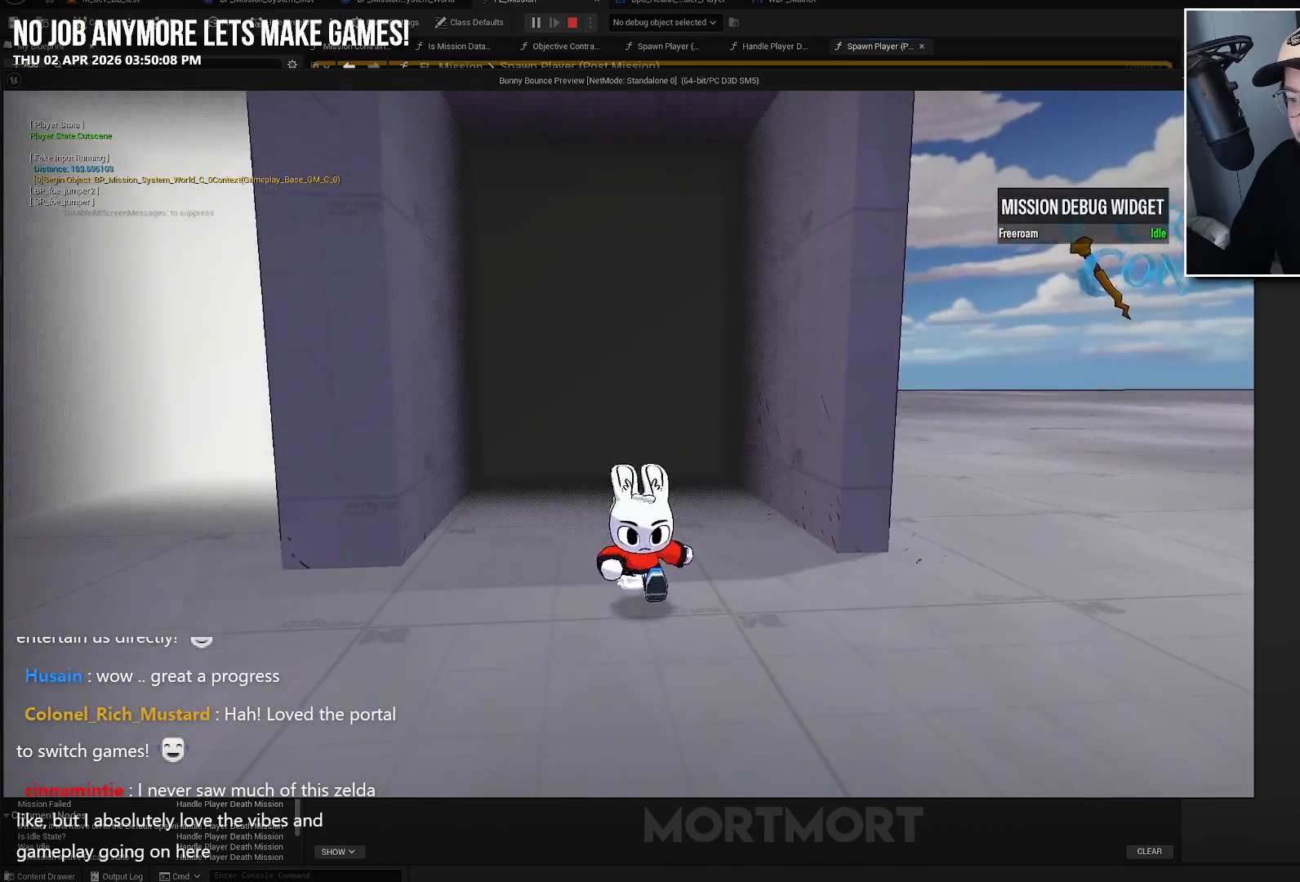
{"buttons": ["L2"], "left_stick": "center", "right_stick": "center", "events": [[200, "left_stick", "center"], [300, "L2", "down"]]}
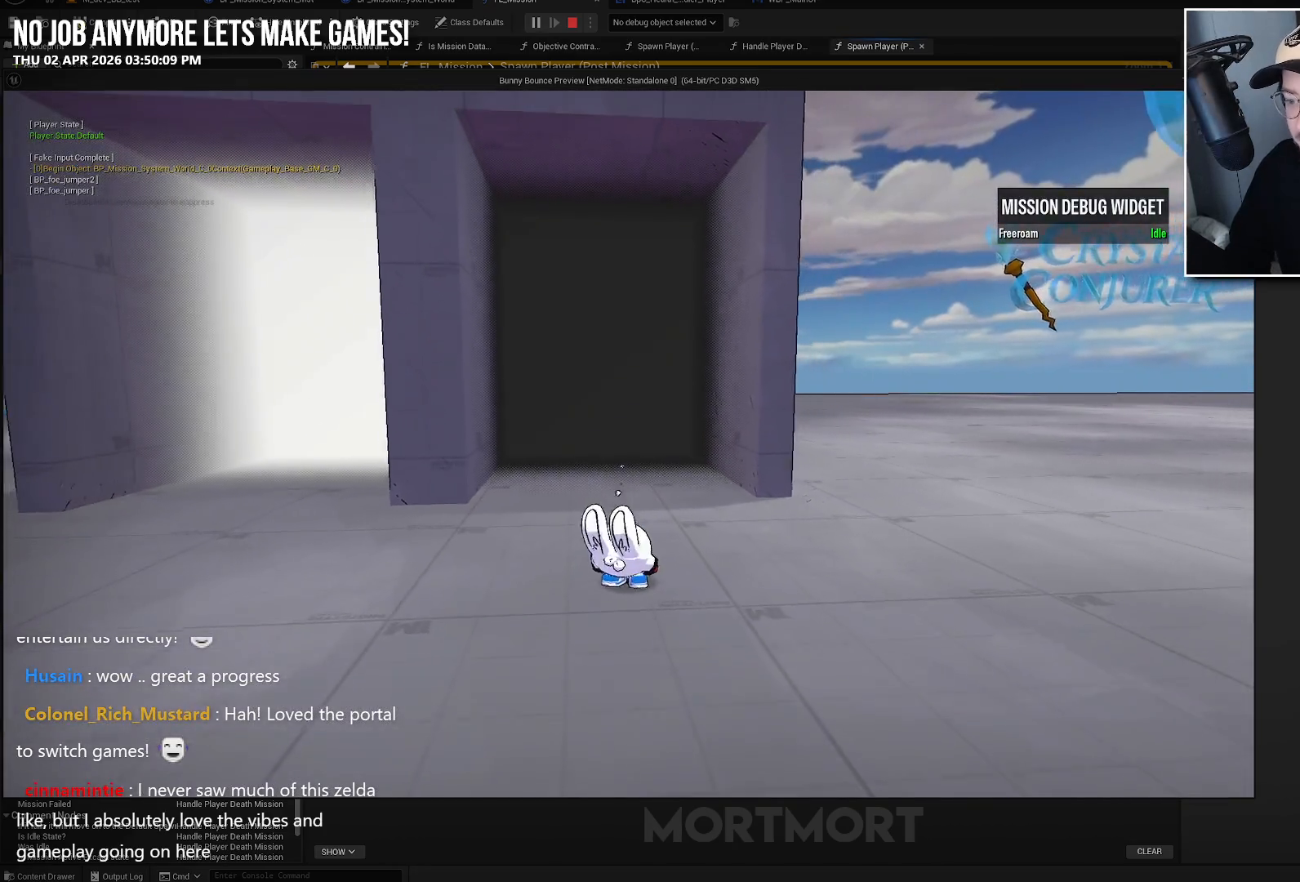
{"buttons": [], "left_stick": "down-right", "right_stick": "center", "events": [[33, "A", "down"], [117, "L2", "up"], [150, "A", "up"], [150, "left_stick", "down-right"]]}
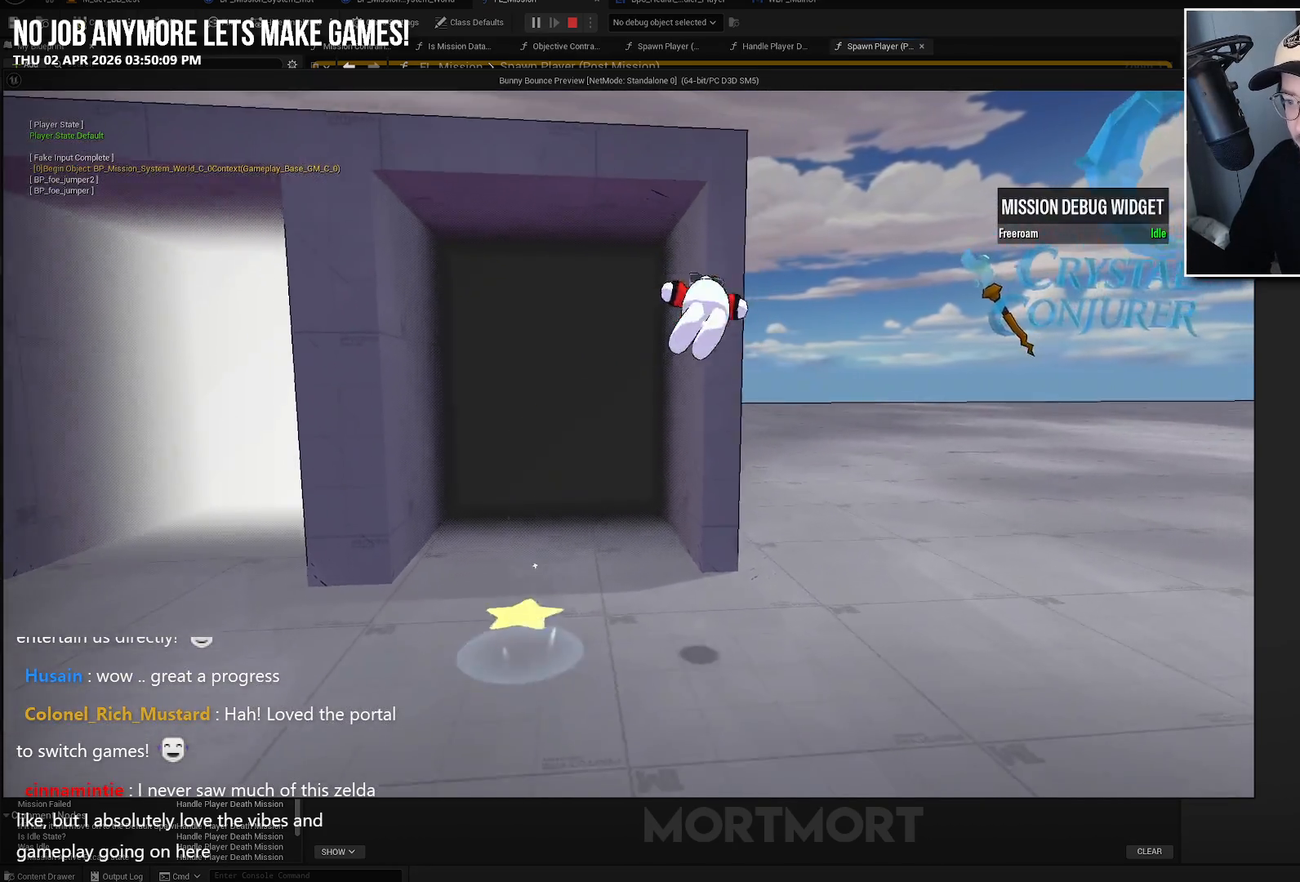
{"buttons": [], "left_stick": "left", "right_stick": "center", "events": [[50, "L2", "down"], [83, "left_stick", "right"], [200, "left_stick", "up-left"], [217, "L2", "up"], [267, "left_stick", "left"], [300, "X", "down"], [450, "X", "up"]]}
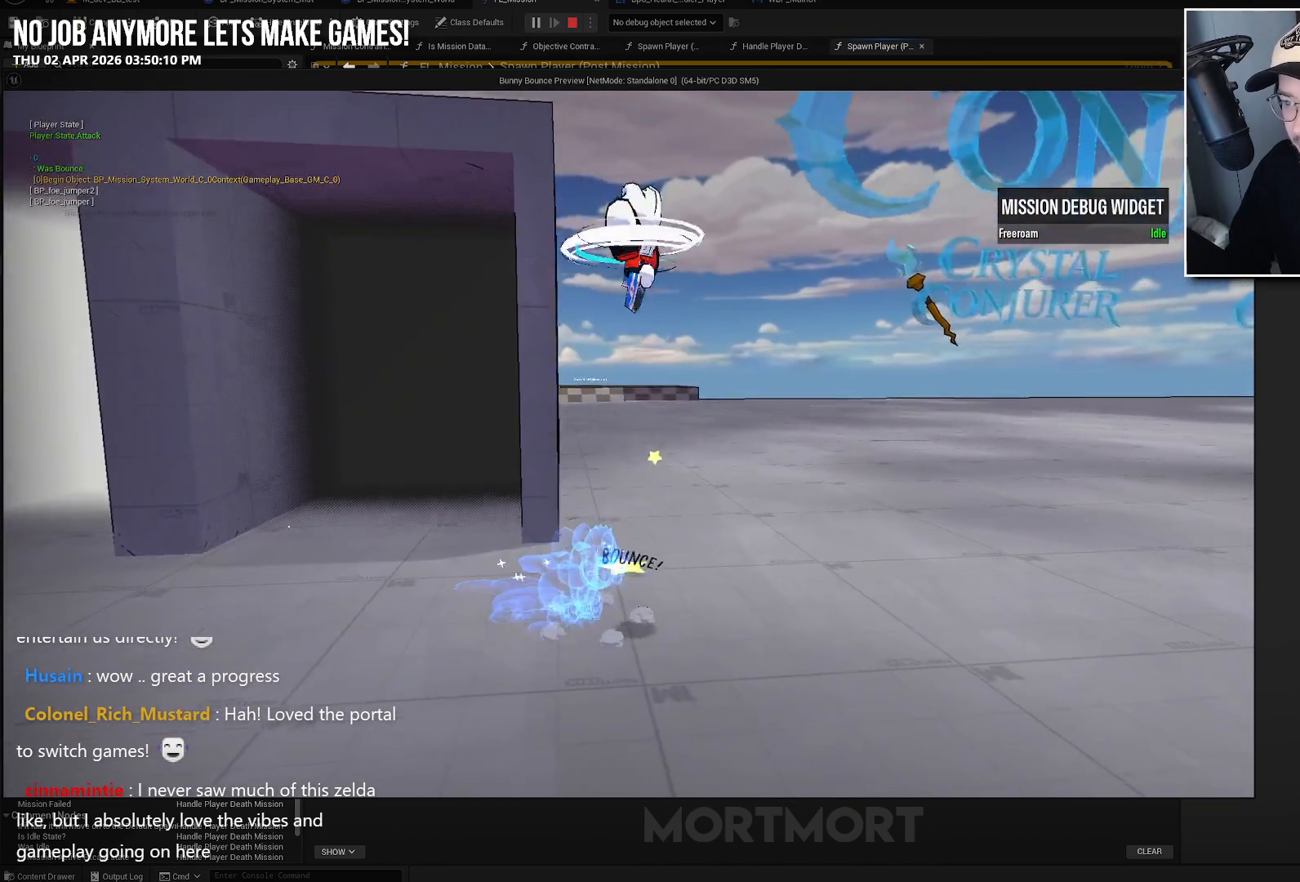
{"buttons": ["A"], "left_stick": "up", "right_stick": "center", "events": [[83, "left_stick", "up"], [83, "right_stick", "down-left"], [250, "right_stick", "center"], [333, "A", "down"]]}
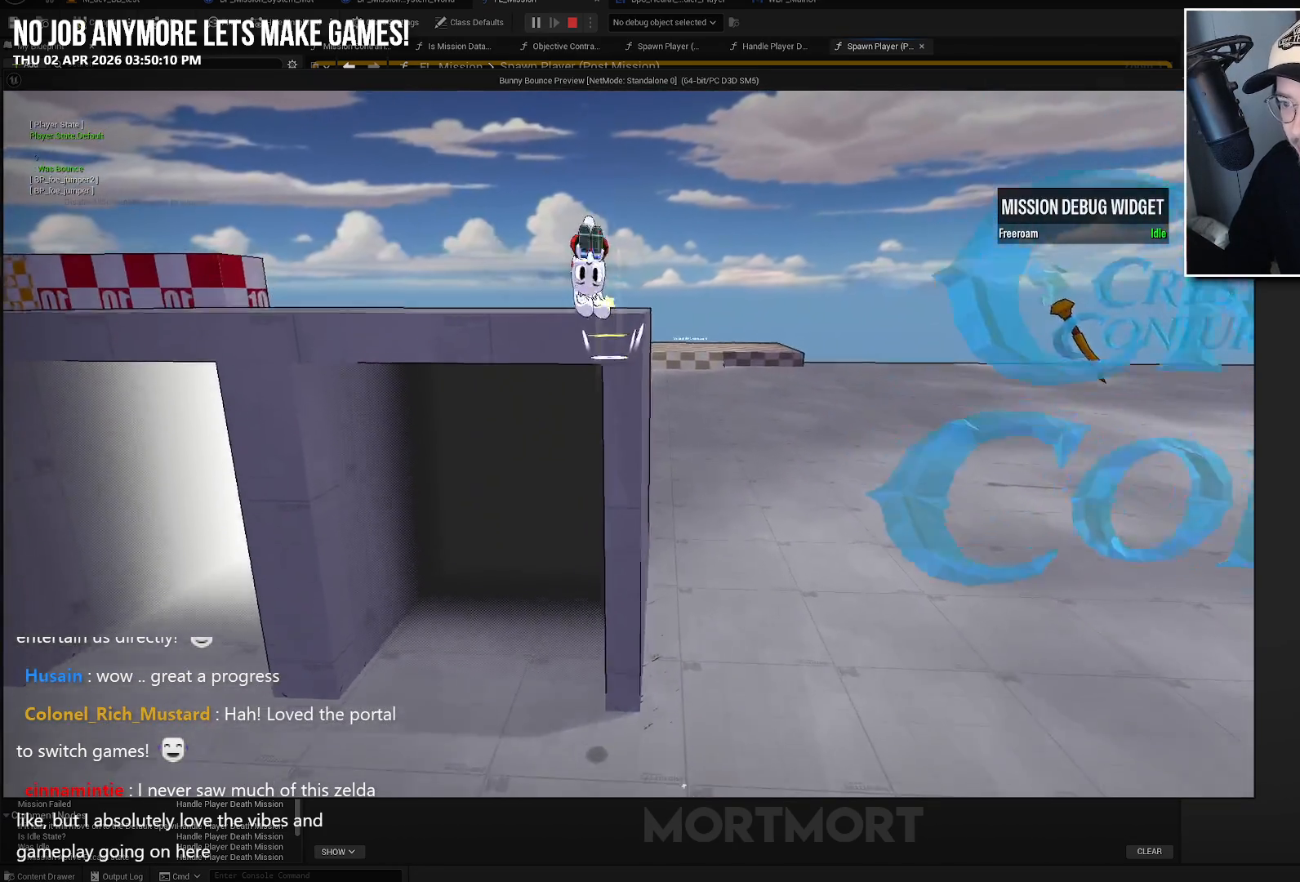
{"buttons": ["B", "L2"], "left_stick": "right", "right_stick": "center", "events": [[17, "A", "up"], [233, "right_stick", "up-left"], [317, "left_stick", "right"], [333, "right_stick", "center"], [383, "L2", "down"], [500, "B", "down"]]}
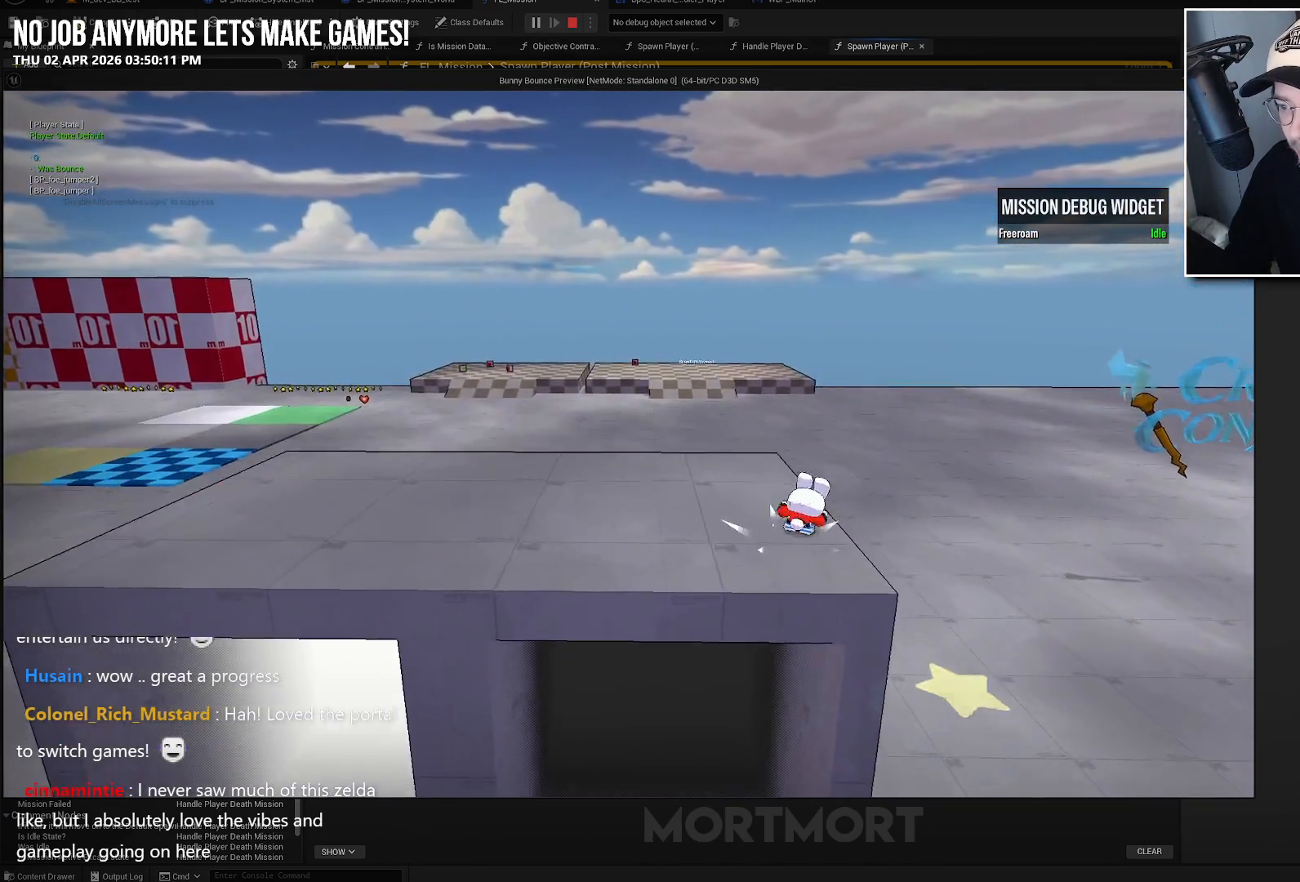
{"buttons": [], "left_stick": "down-left", "right_stick": "center", "events": [[100, "B", "up"], [100, "L2", "up"], [183, "left_stick", "down-right"], [300, "right_stick", "up"], [350, "left_stick", "down-left"], [450, "right_stick", "center"]]}
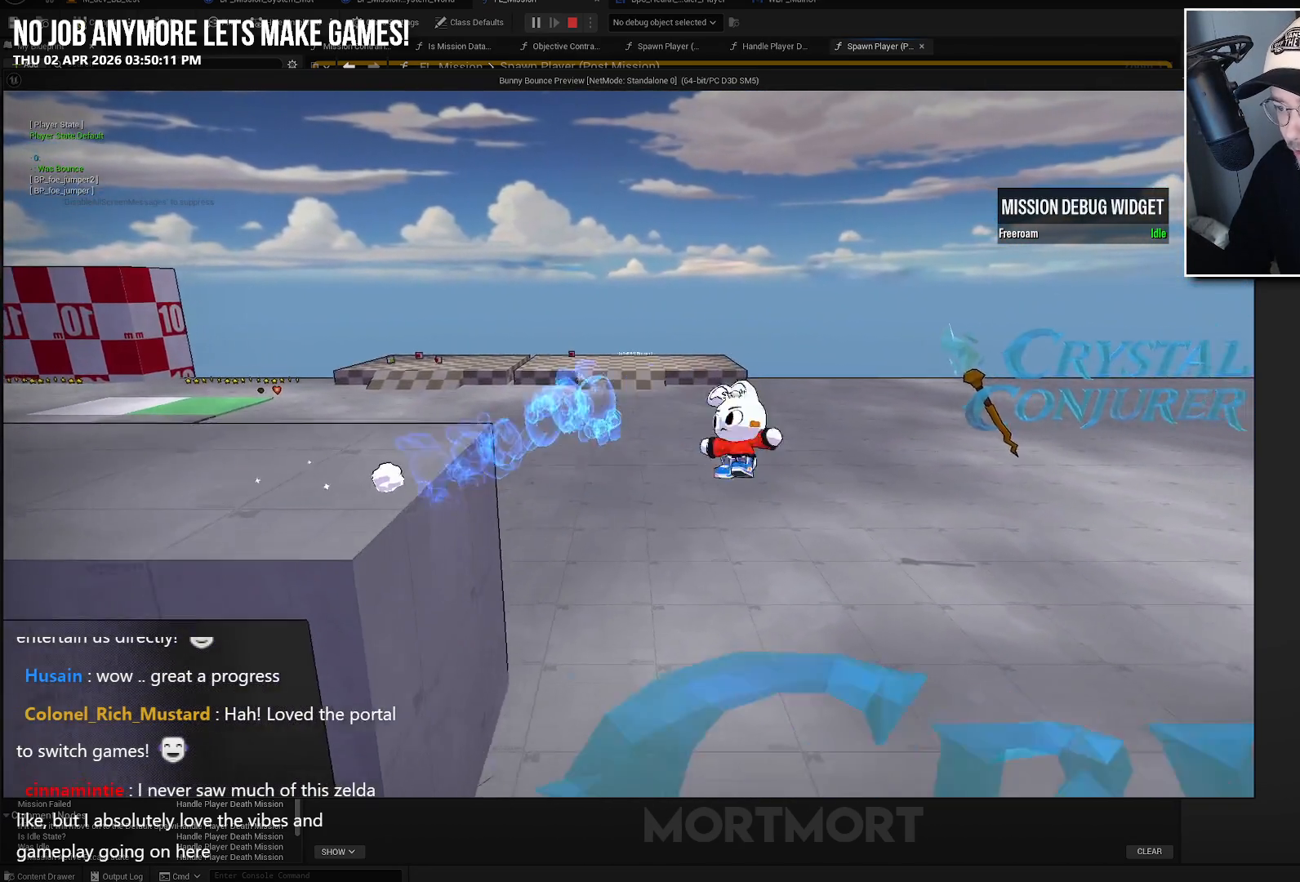
{"buttons": [], "left_stick": "down-left", "right_stick": "up", "events": [[83, "X", "down"], [233, "X", "up"], [450, "right_stick", "up"]]}
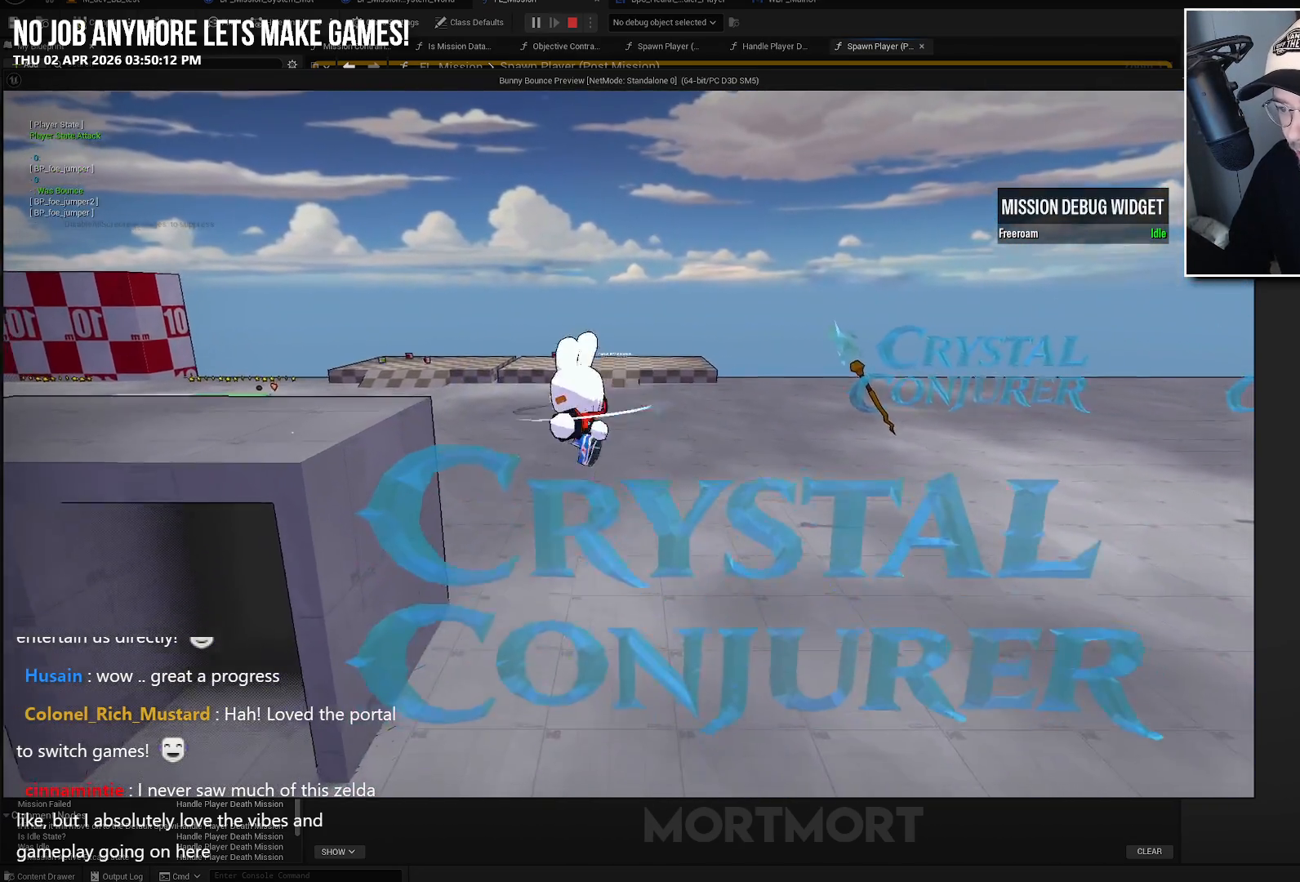
{"buttons": [], "left_stick": "down-left", "right_stick": "up-right", "events": [[100, "right_stick", "center"], [500, "right_stick", "up-right"]]}
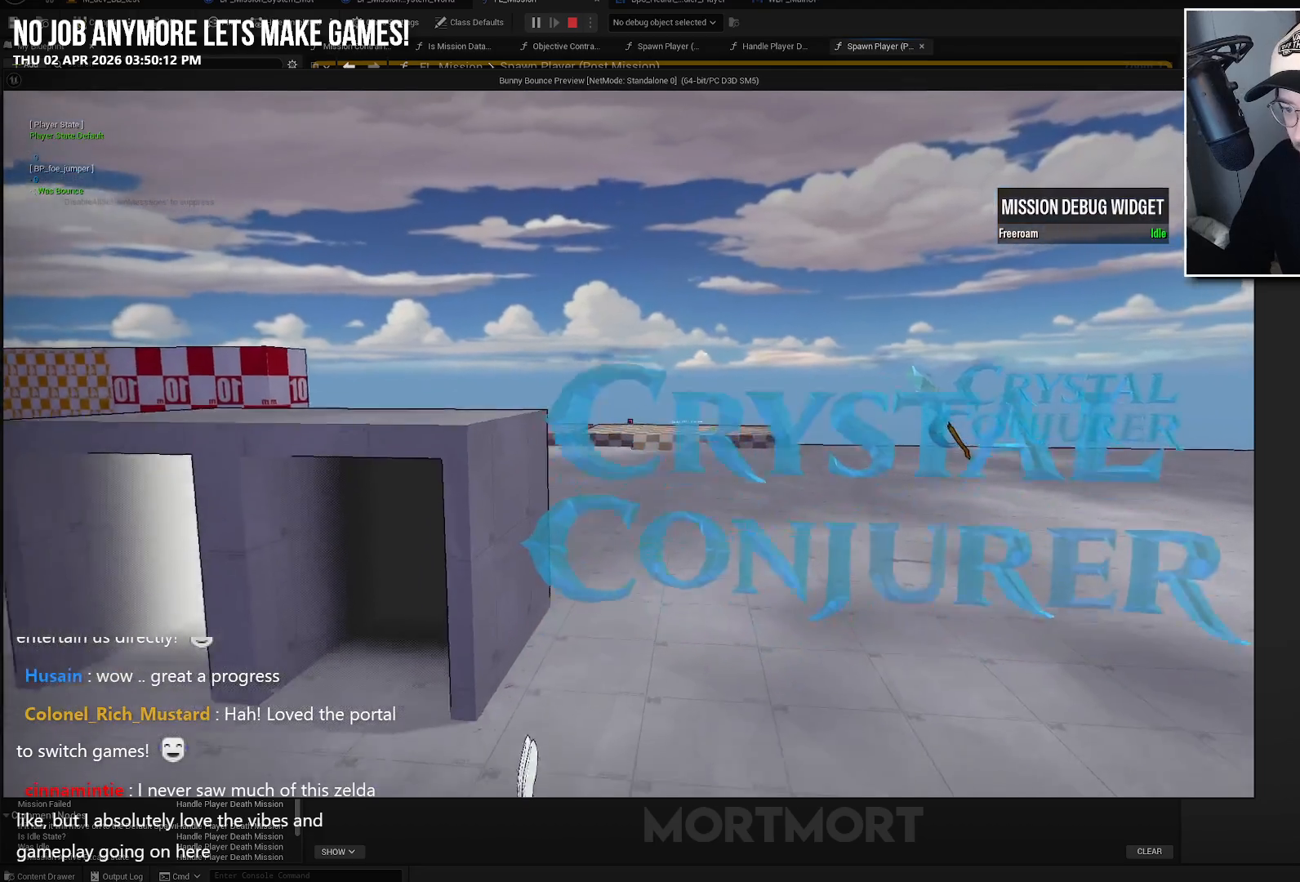
{"buttons": [], "left_stick": "left", "right_stick": "center", "events": [[150, "right_stick", "center"], [183, "L2", "down"], [200, "left_stick", "left"], [283, "X", "down"], [400, "X", "up"], [483, "L2", "up"]]}
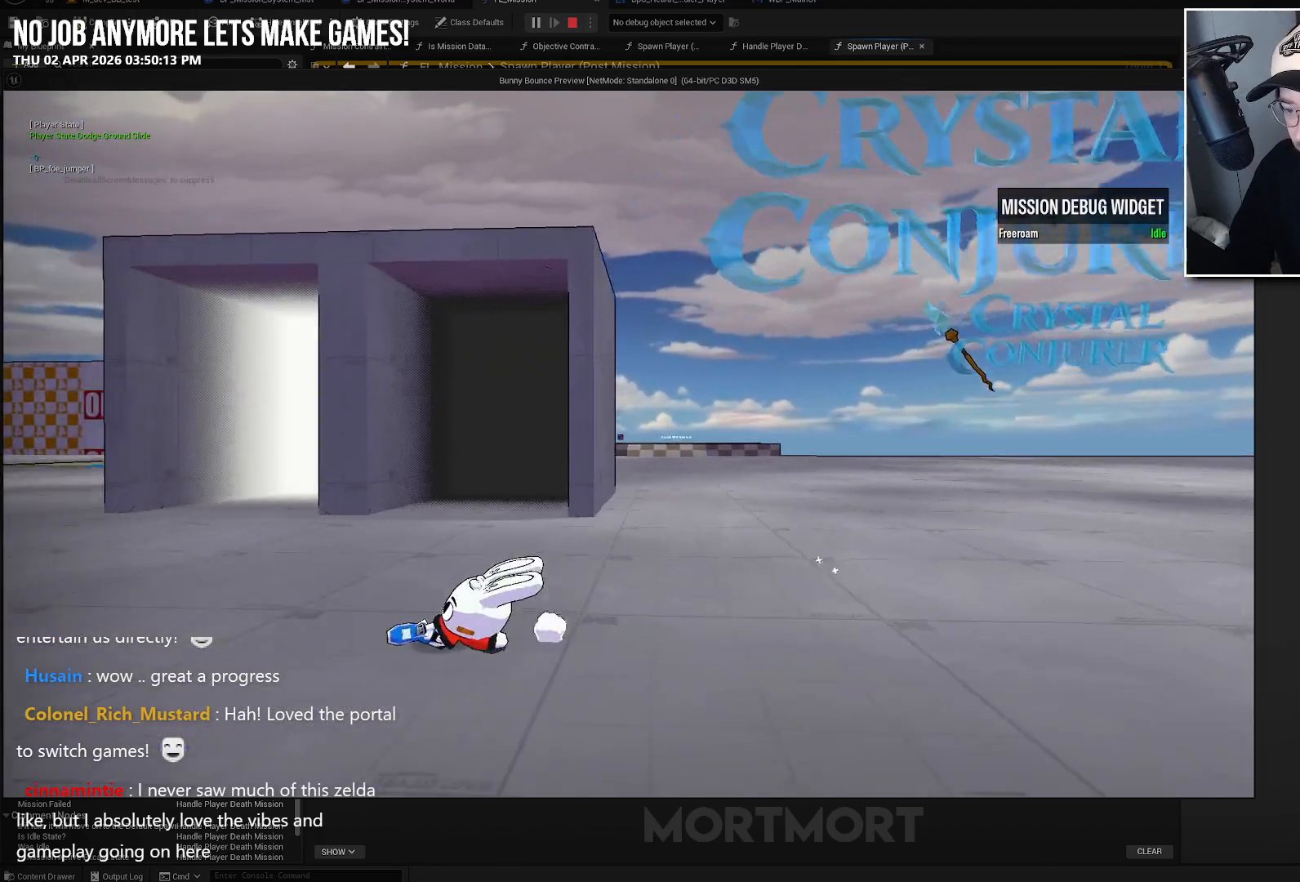
{"buttons": [], "left_stick": "left", "right_stick": "center", "events": []}
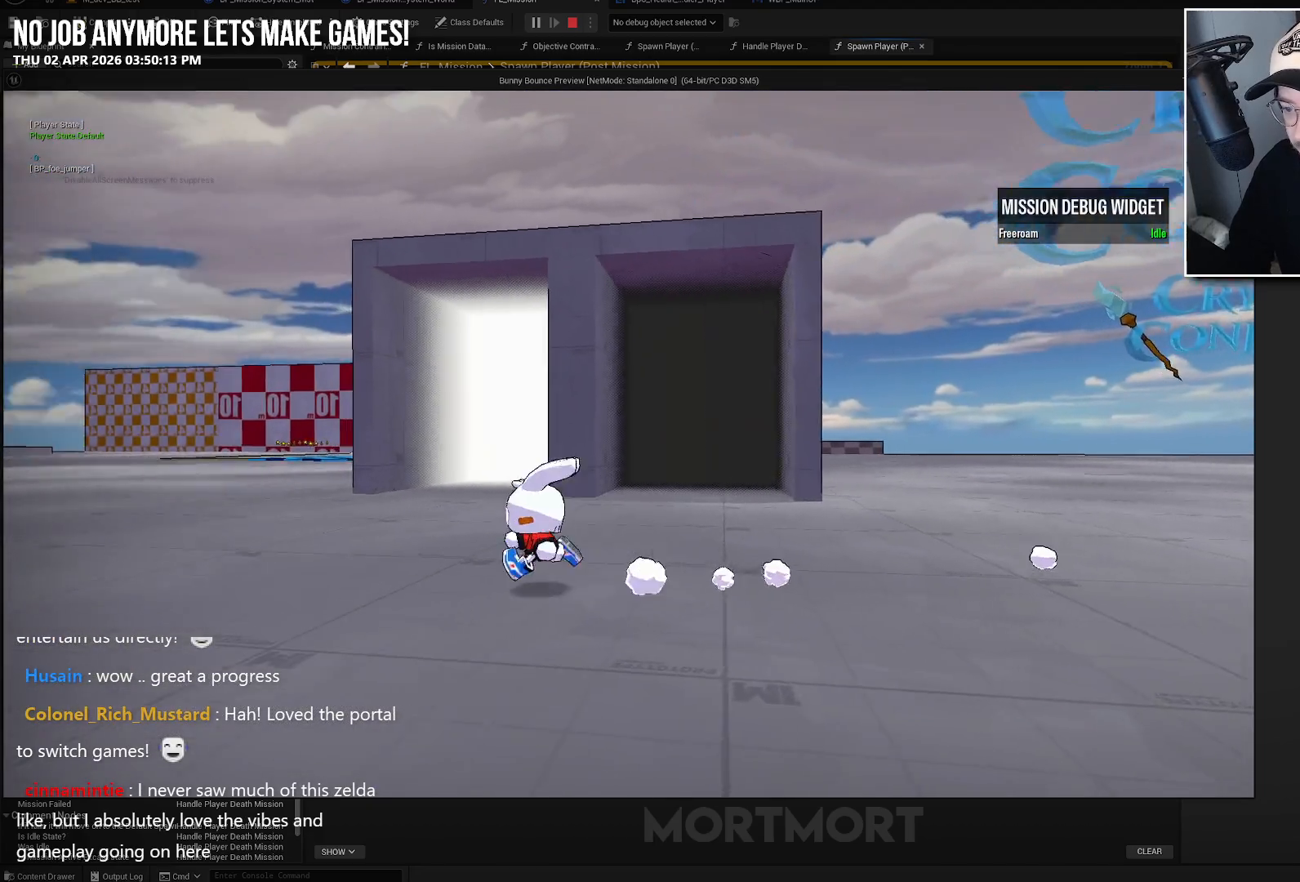
{"buttons": ["B"], "left_stick": "up-left", "right_stick": "center", "events": [[133, "Y", "down"], [267, "Y", "up"], [467, "B", "down"], [500, "left_stick", "up-left"]]}
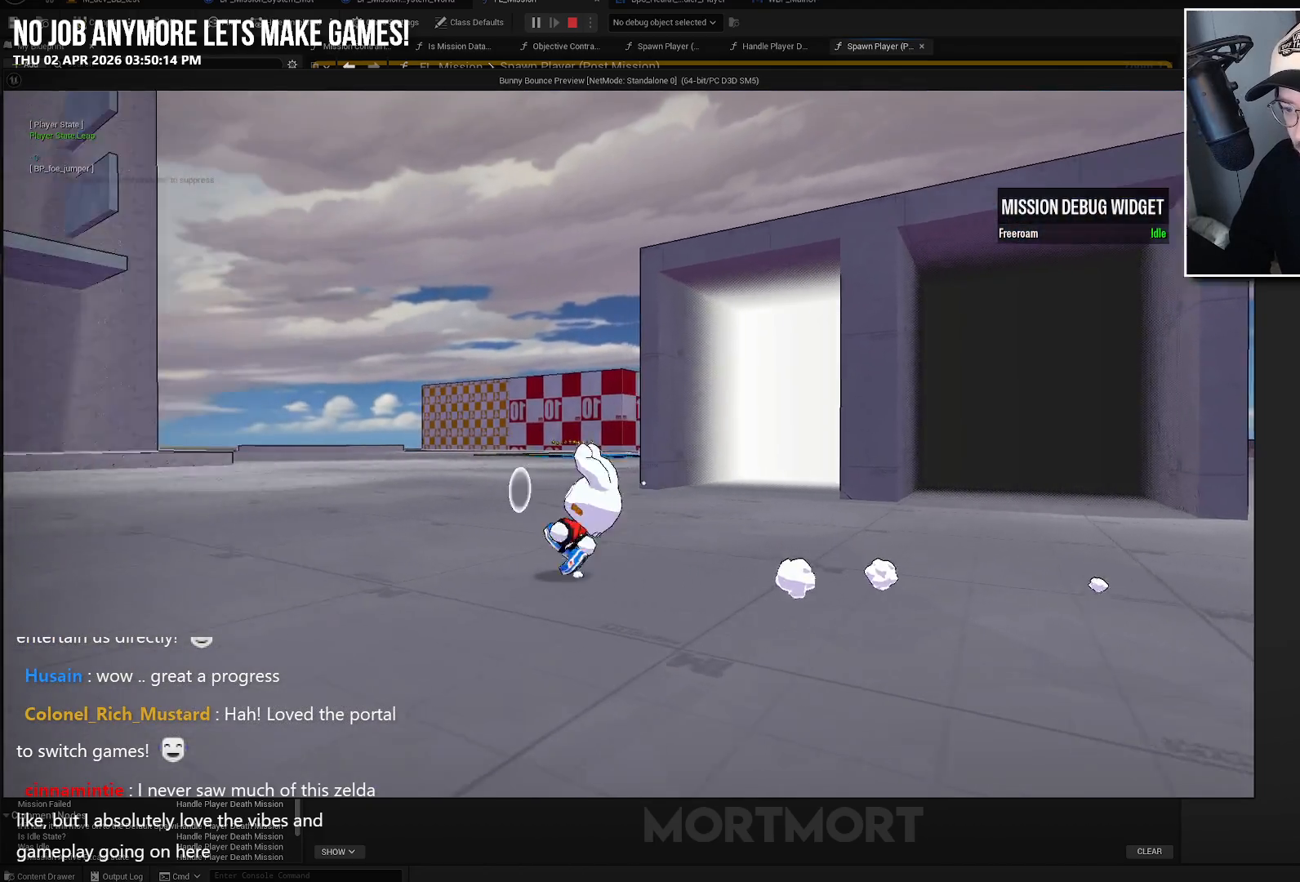
{"buttons": [], "left_stick": "up-left", "right_stick": "center", "events": [[83, "B", "up"]]}
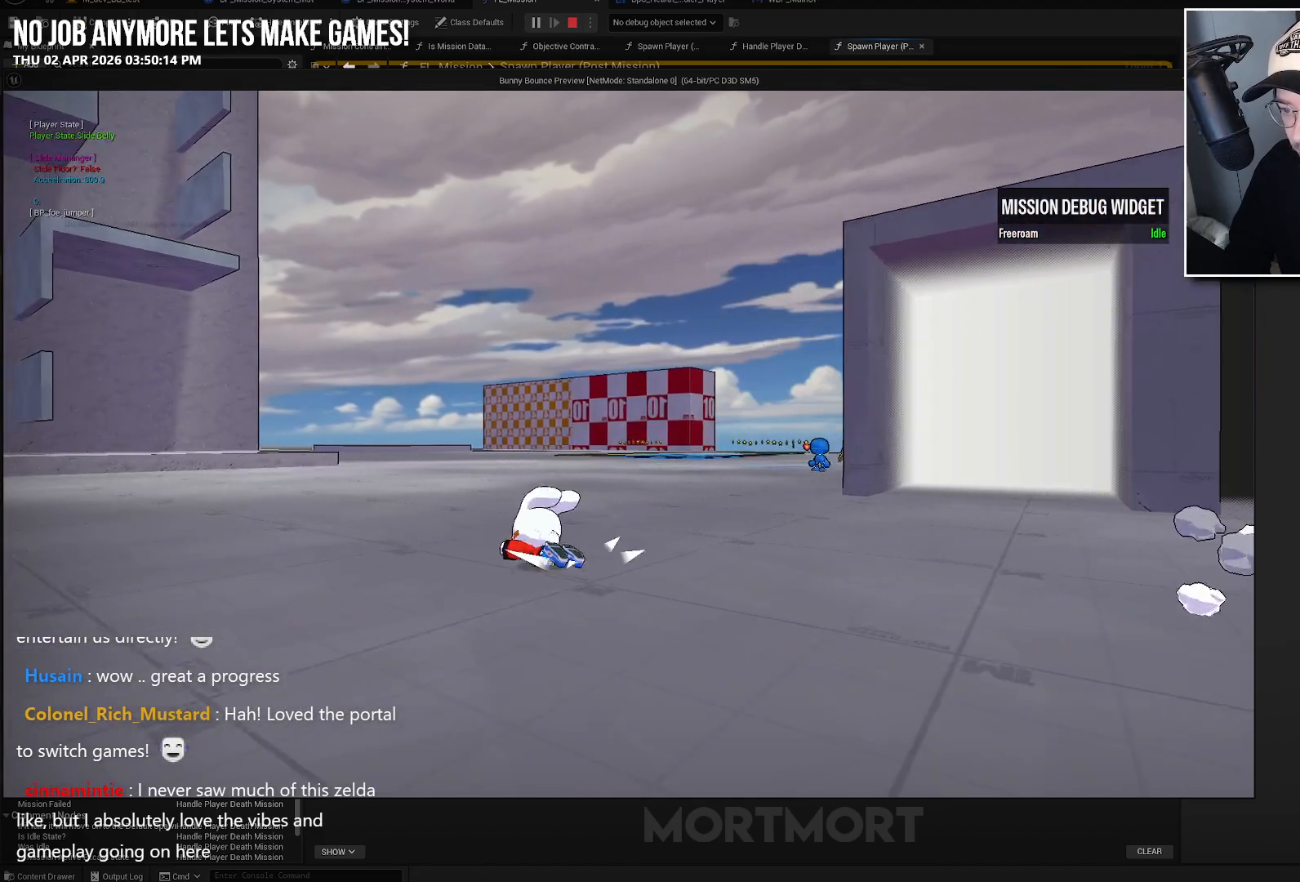
{"buttons": [], "left_stick": "up-left", "right_stick": "center", "events": [[33, "A", "down"], [117, "A", "up"]]}
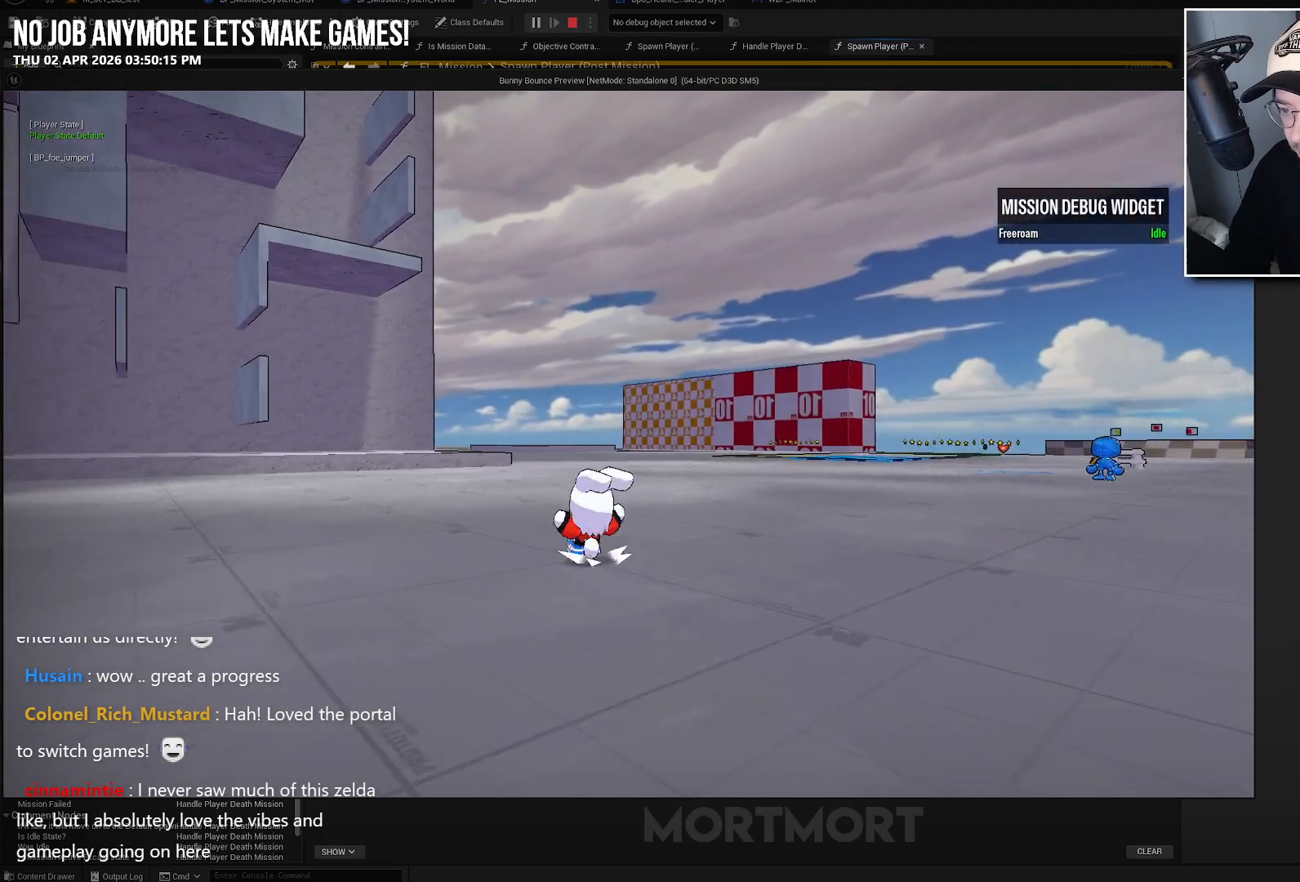
{"buttons": [], "left_stick": "down-right", "right_stick": "center", "events": [[50, "left_stick", "up-right"], [100, "left_stick", "right"], [133, "A", "down"], [200, "left_stick", "down-right"], [283, "X", "down"], [300, "A", "up"], [433, "X", "up"]]}
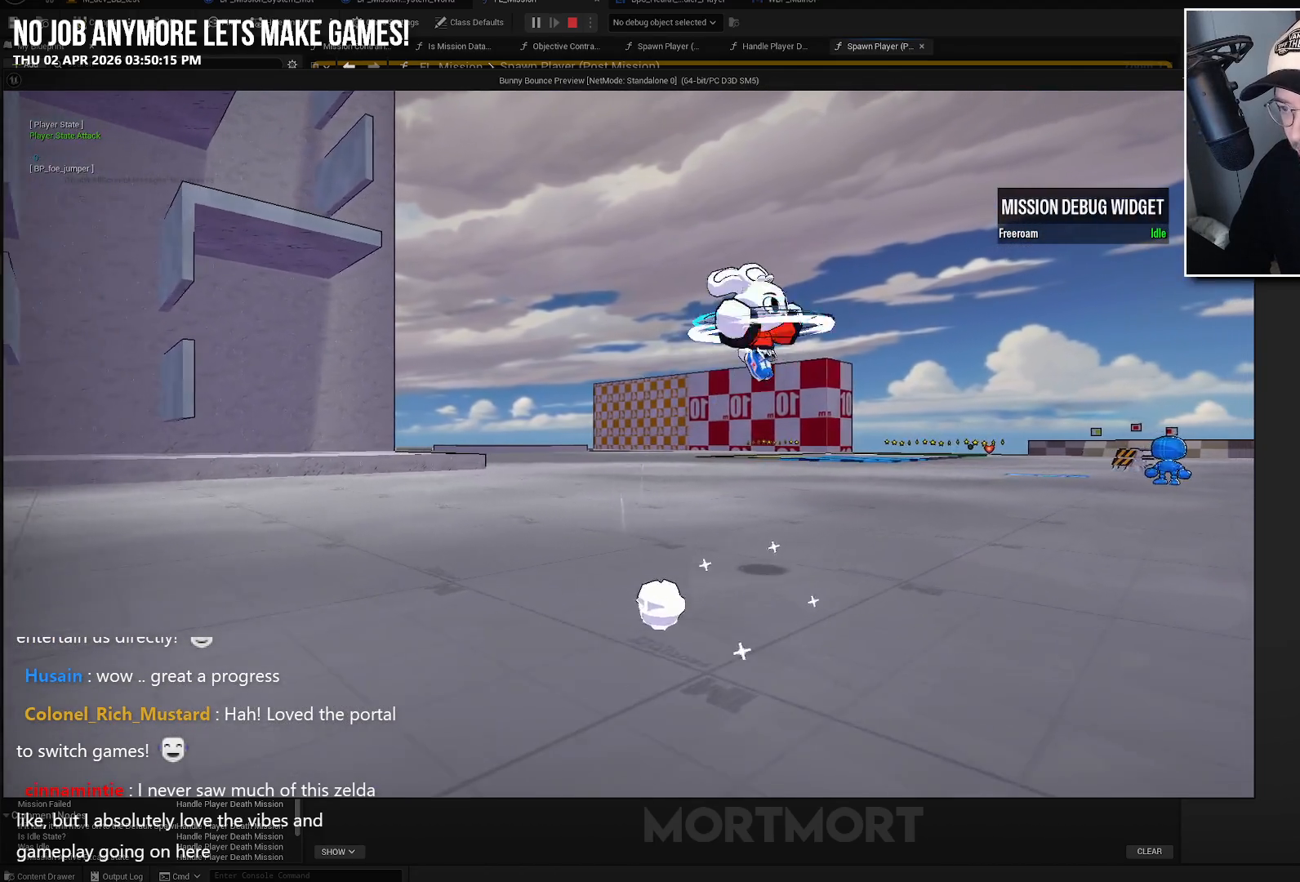
{"buttons": [], "left_stick": "right", "right_stick": "right", "events": [[100, "L2", "down"], [150, "left_stick", "right"], [267, "L2", "up"], [300, "right_stick", "down-right"], [450, "right_stick", "right"]]}